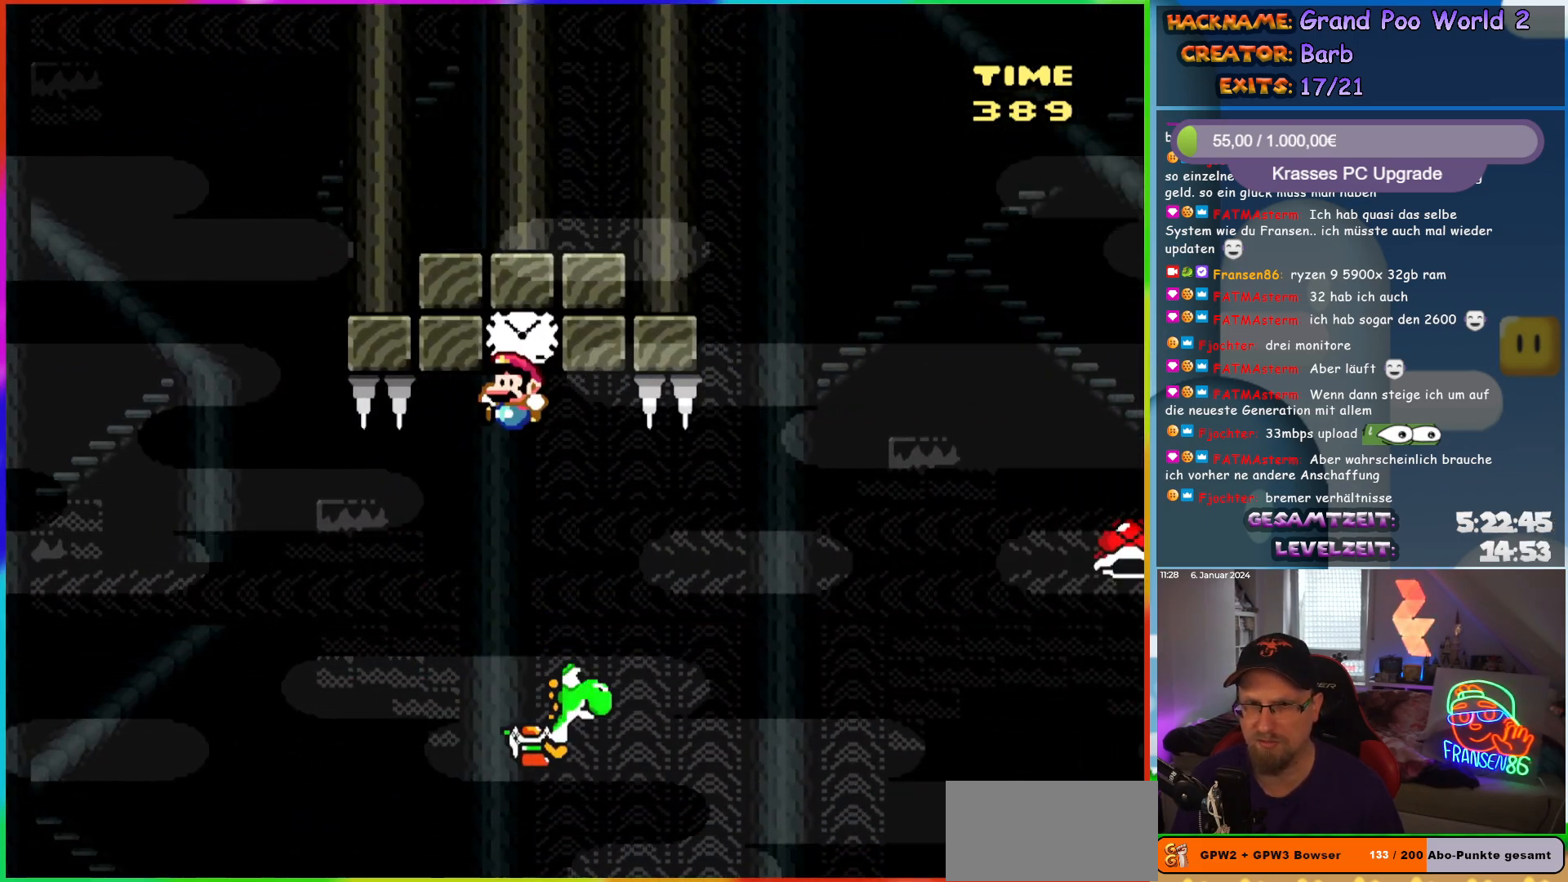
Gameplay with a controller (Nintendo layout); each line is a JSON object with the inputs held at the frame after it. "events" lists button and stick changes between this image and that frame as [ms after this image, input, new state], when the widget could be followed in between. Not read: L1 L3 R3.
{"buttons": ["Y", "DPAD_RIGHT"], "events": [[33, "X", "up"], [67, "DPAD_LEFT", "up"], [100, "A", "up"], [183, "B", "up"], [183, "DPAD_RIGHT", "down"]]}
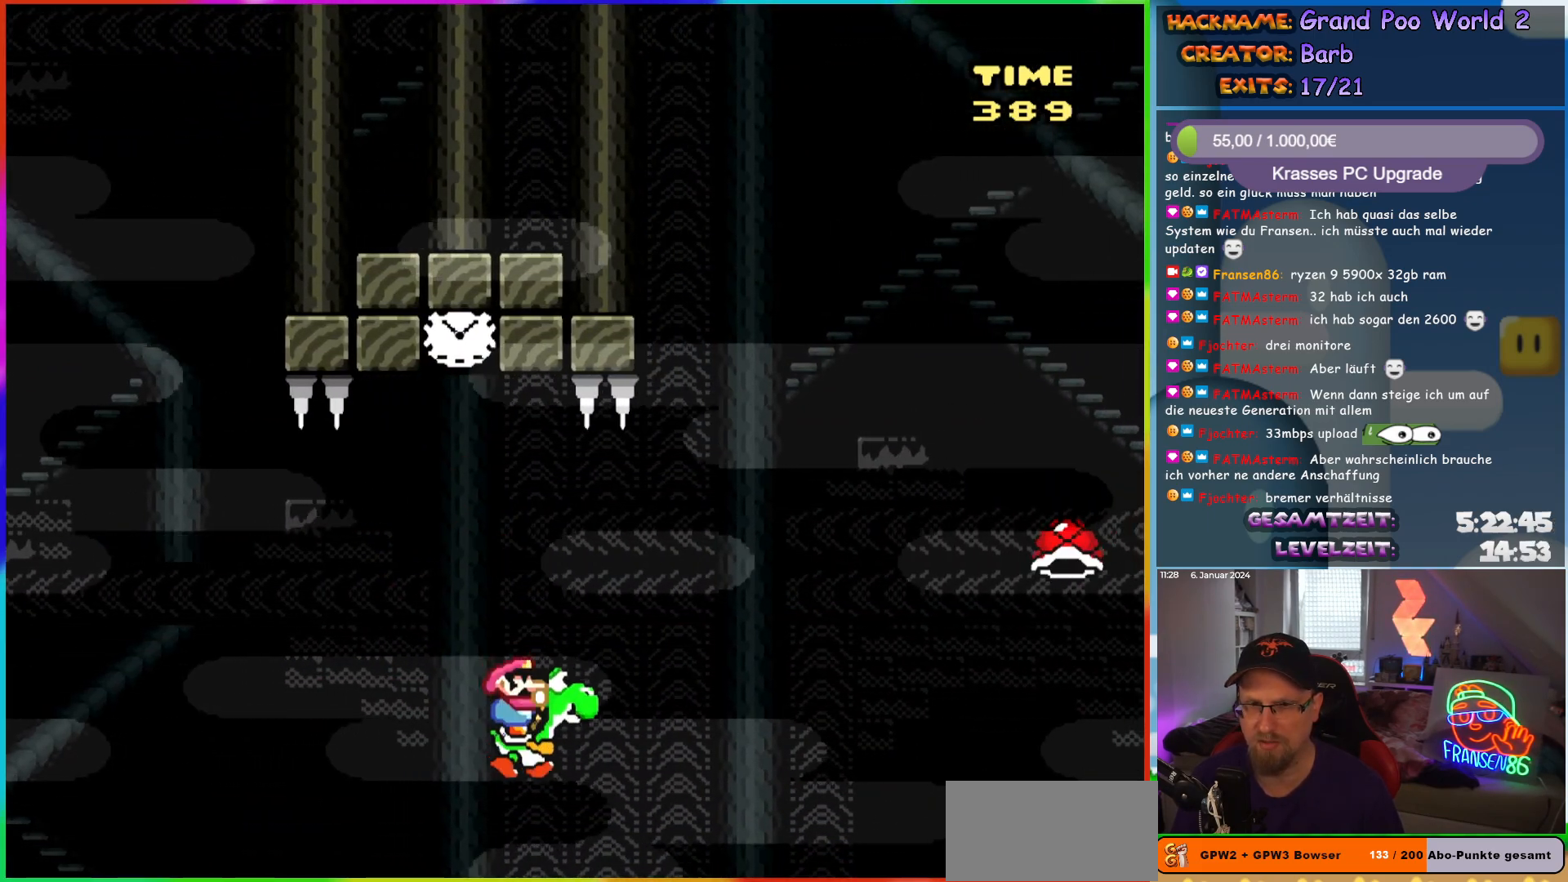
{"buttons": ["A", "B", "X", "Y", "DPAD_RIGHT"], "events": [[300, "B", "down"], [300, "X", "down"], [317, "A", "down"]]}
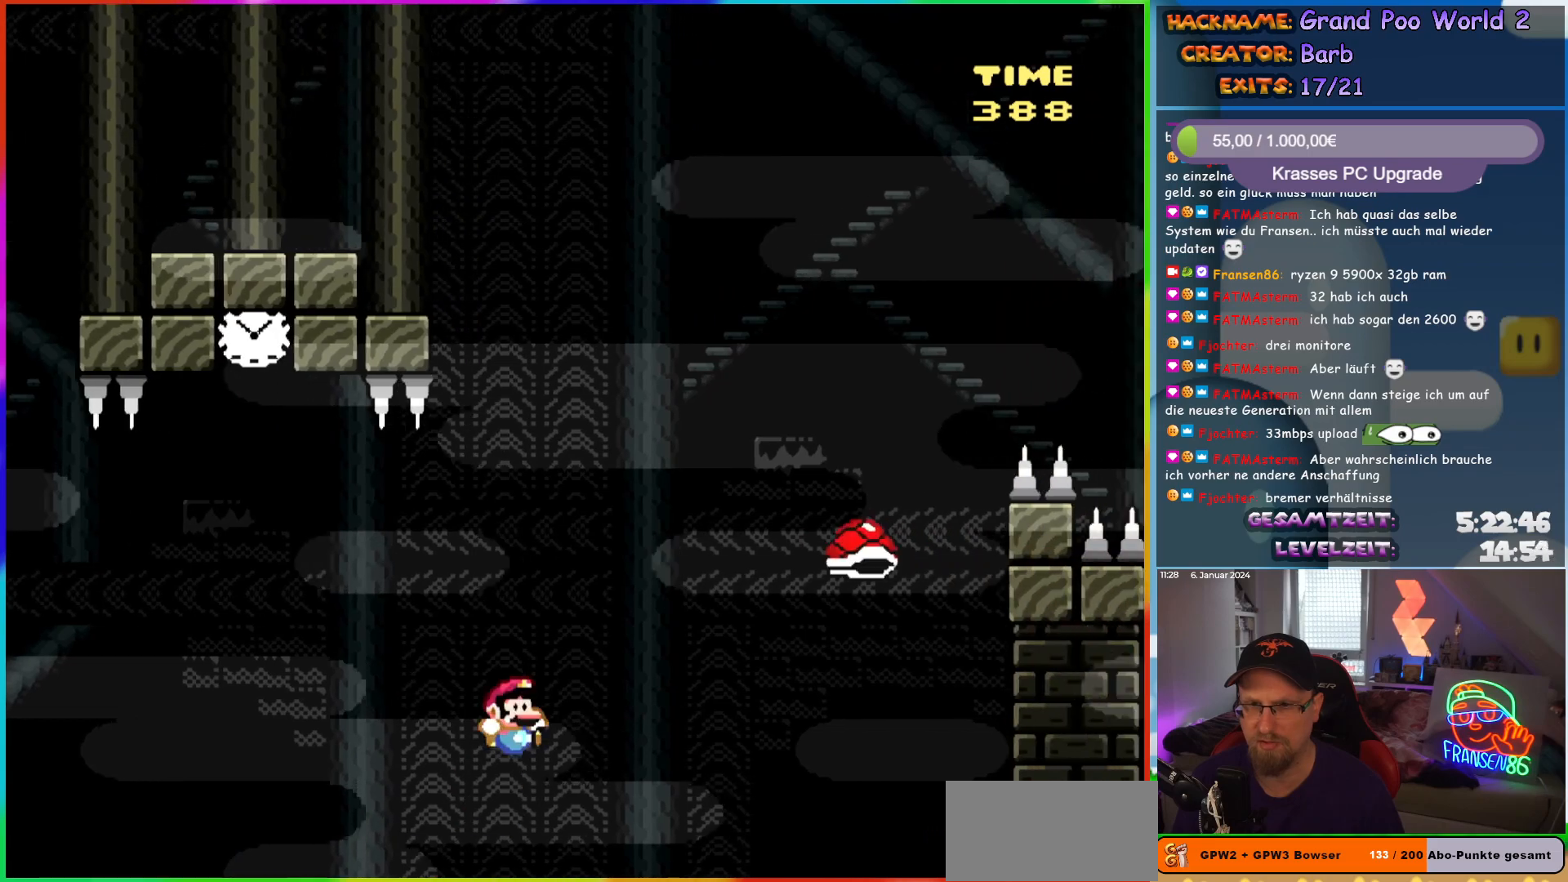
{"buttons": ["A", "B", "X", "Y", "DPAD_RIGHT"], "events": []}
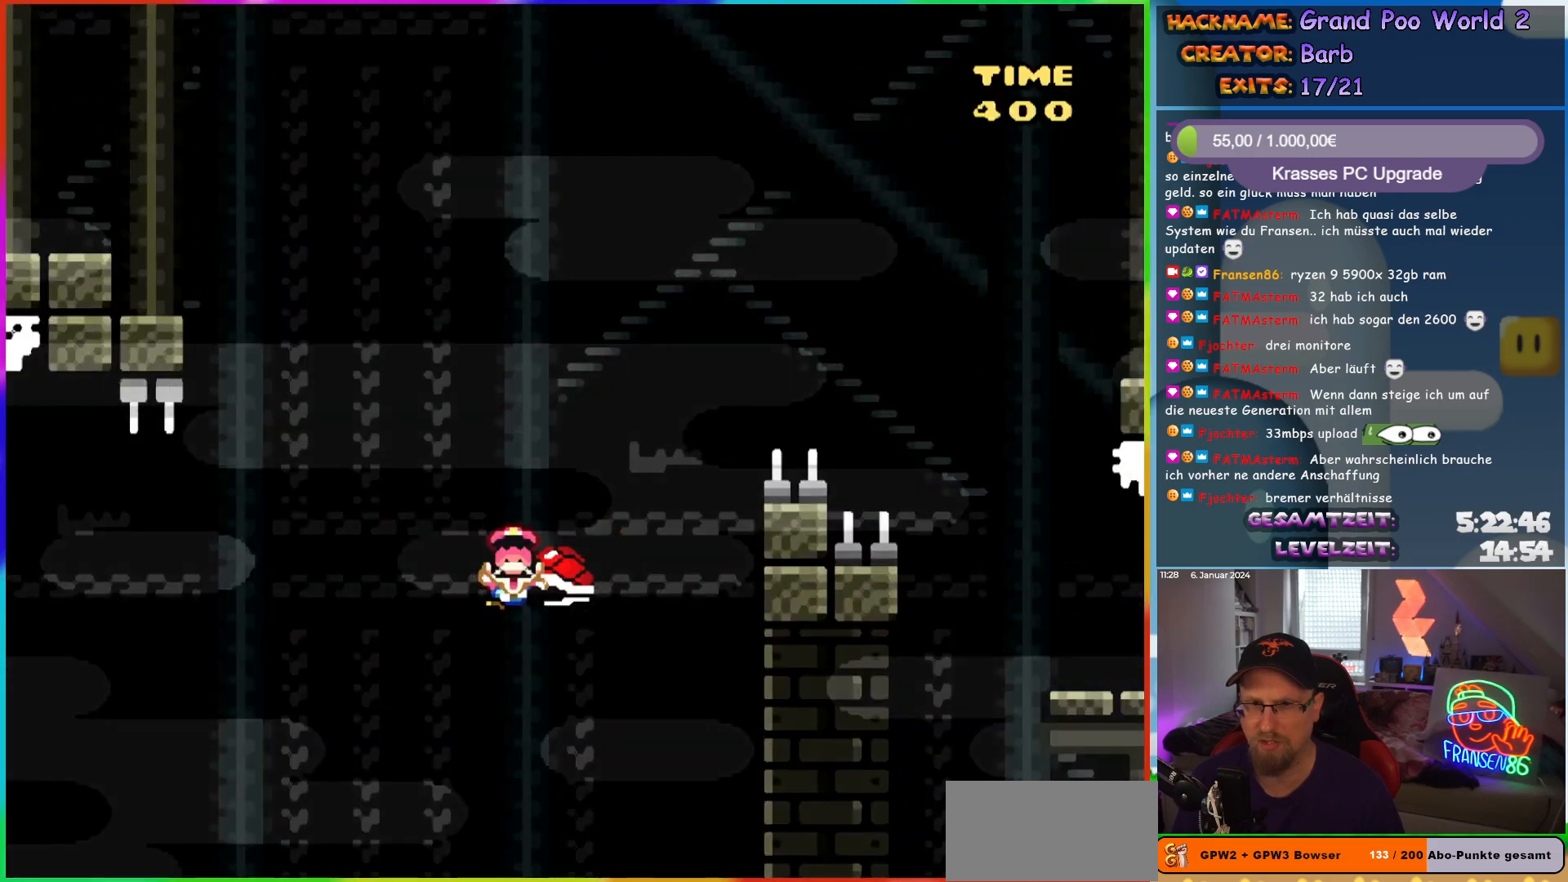
{"buttons": ["Y"], "events": [[317, "A", "up"], [317, "X", "up"], [400, "B", "up"], [417, "DPAD_RIGHT", "up"]]}
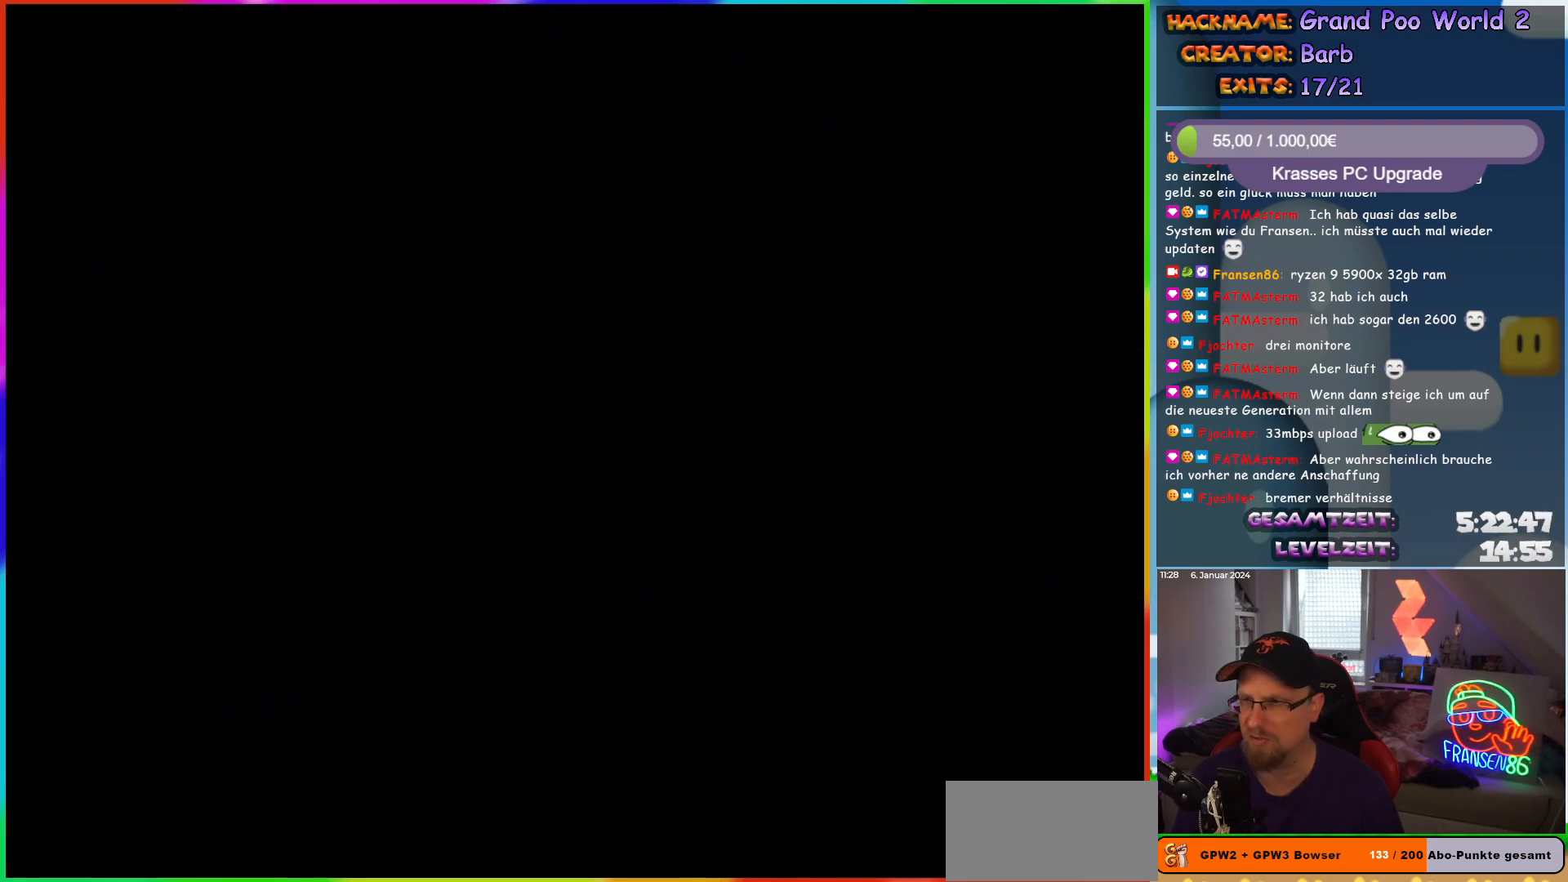
{"buttons": [], "events": [[67, "Y", "up"]]}
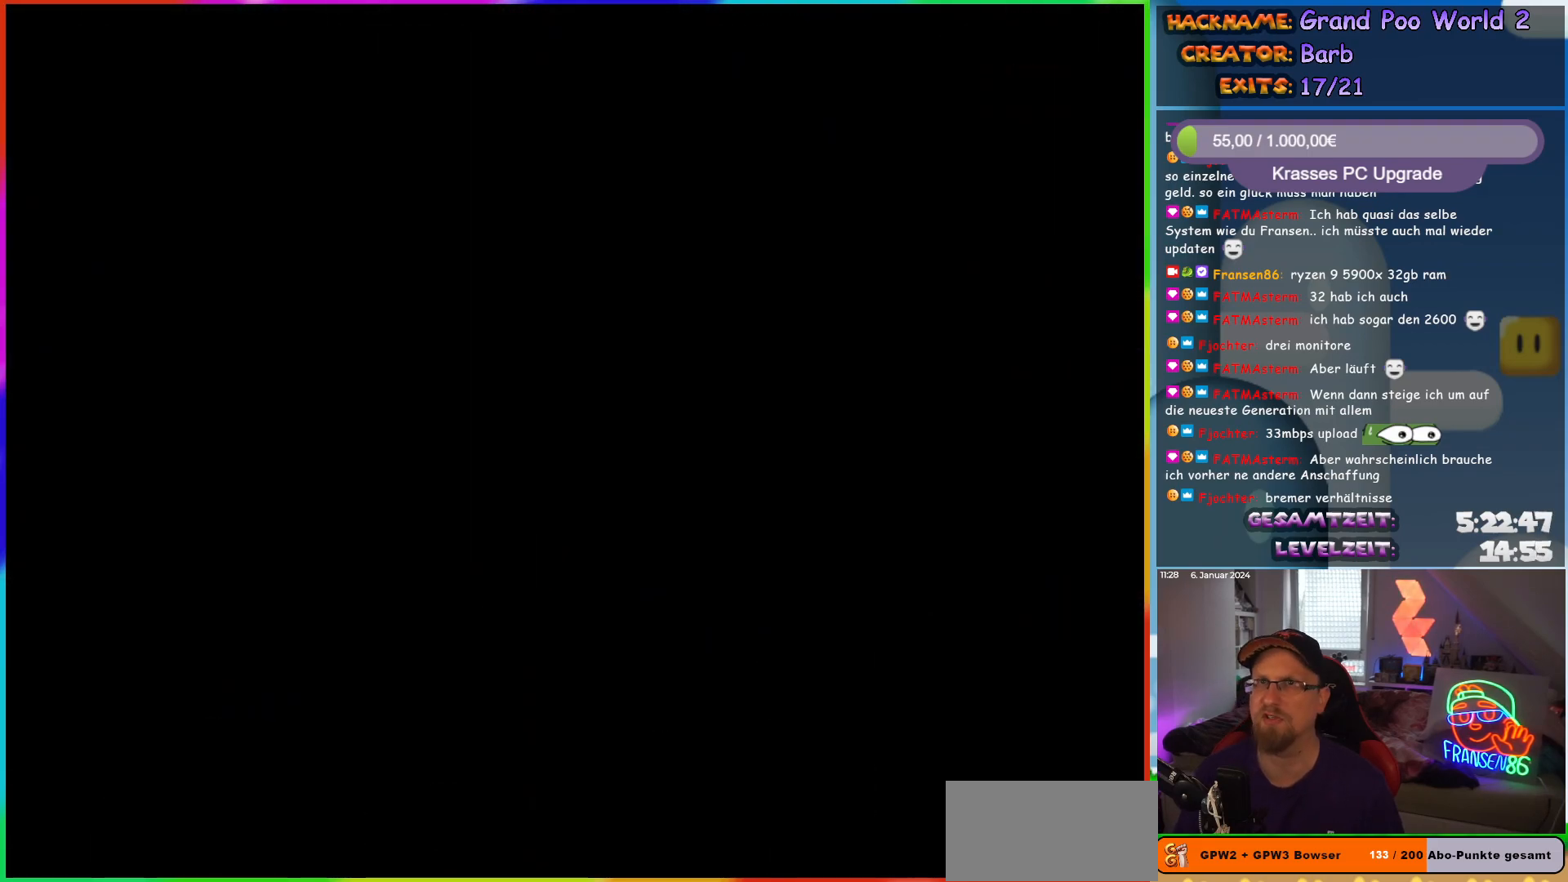
{"buttons": ["Y", "DPAD_RIGHT"], "events": [[167, "DPAD_RIGHT", "down"], [417, "Y", "down"]]}
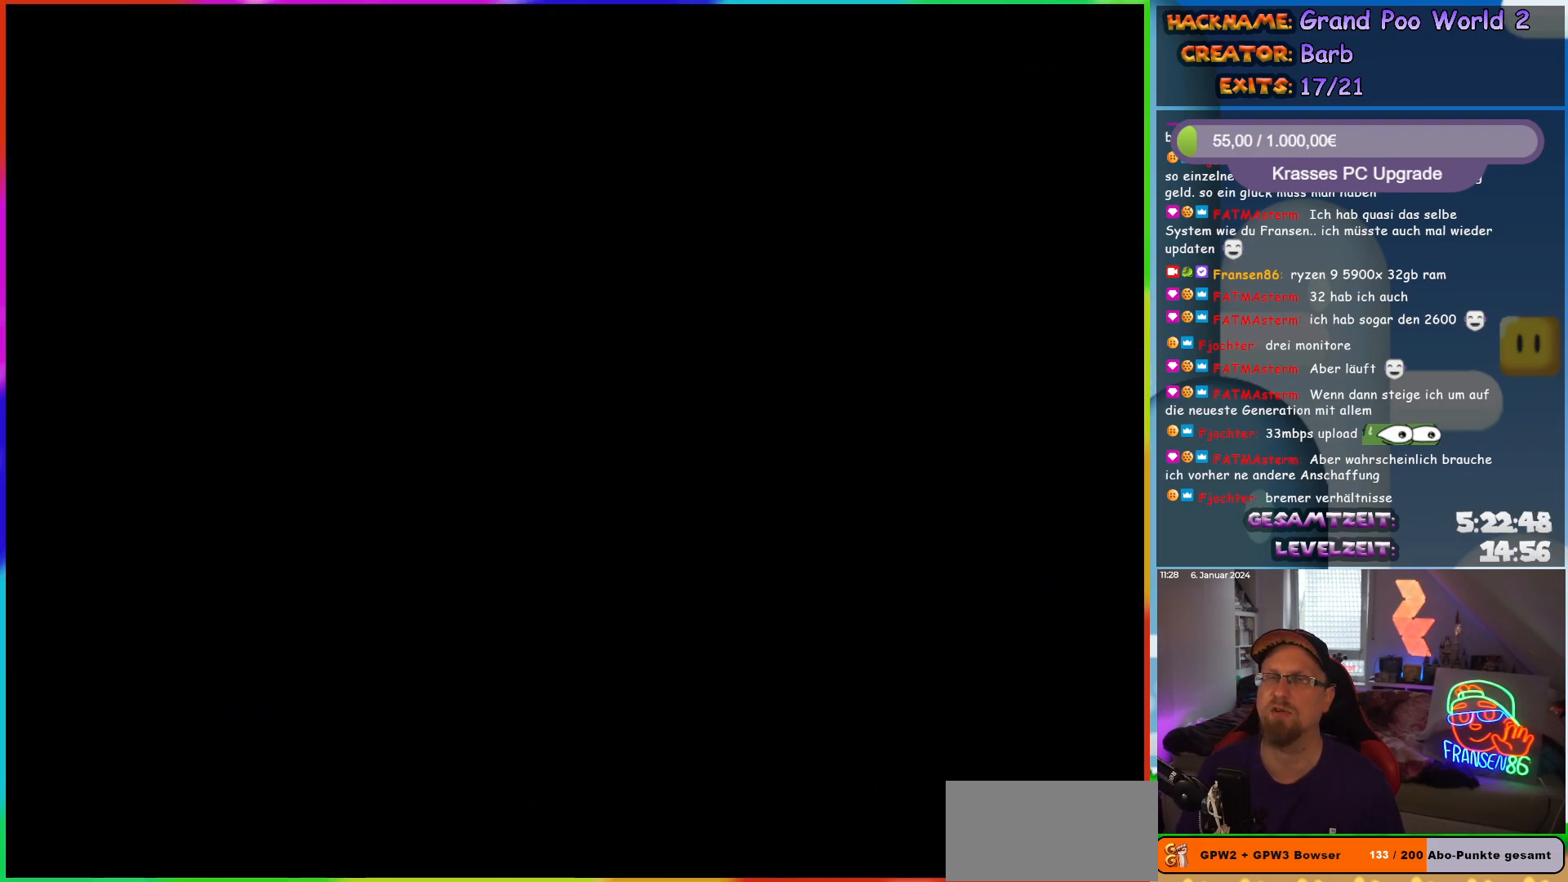
{"buttons": ["Y", "DPAD_RIGHT"], "events": []}
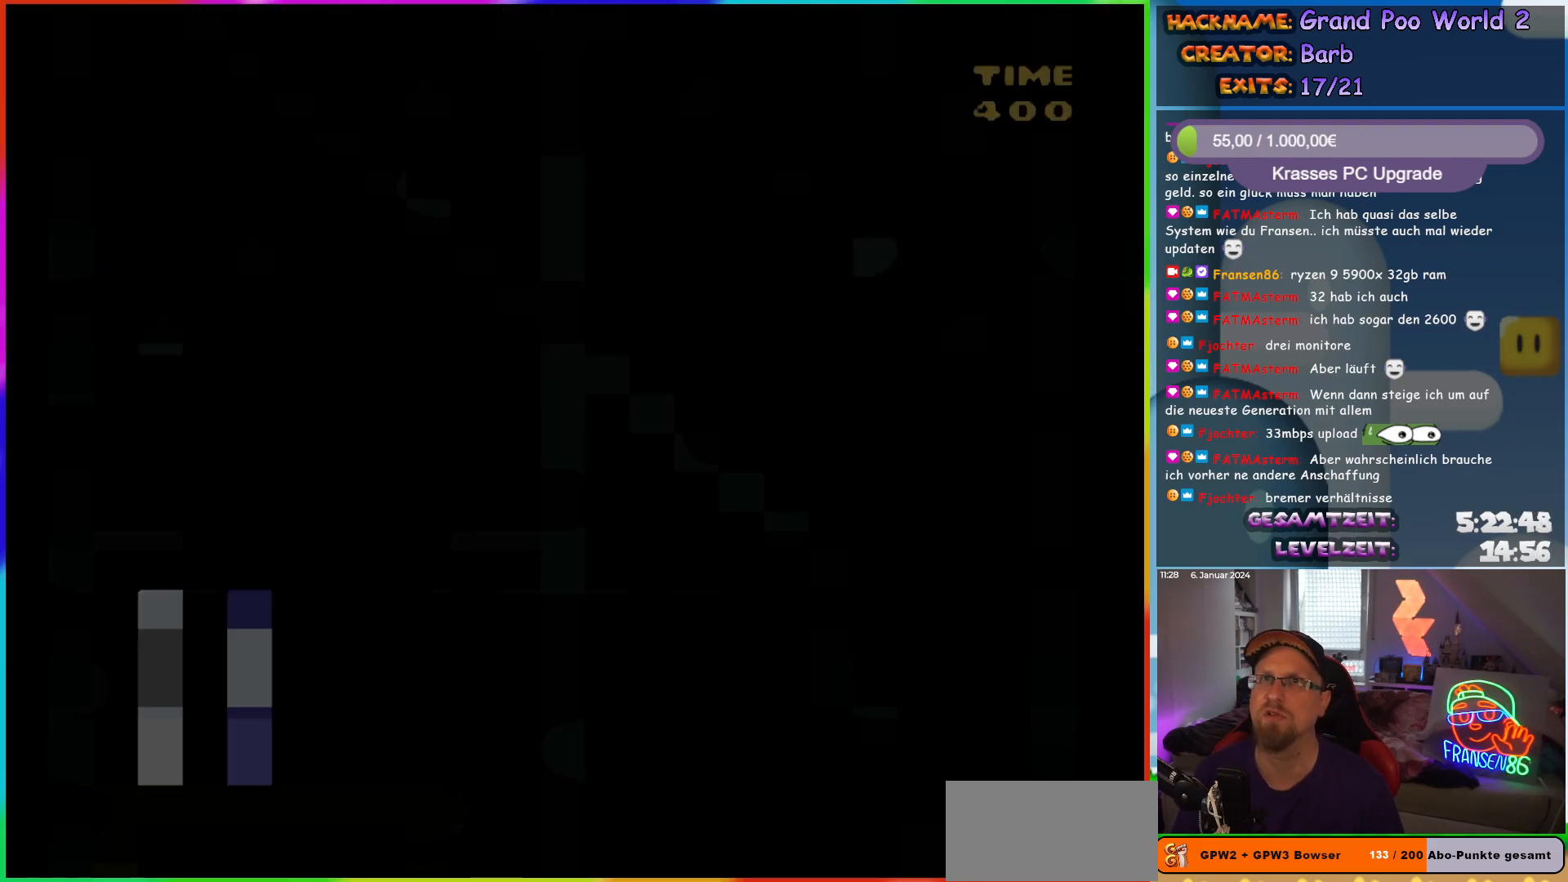
{"buttons": ["Y", "DPAD_RIGHT"], "events": []}
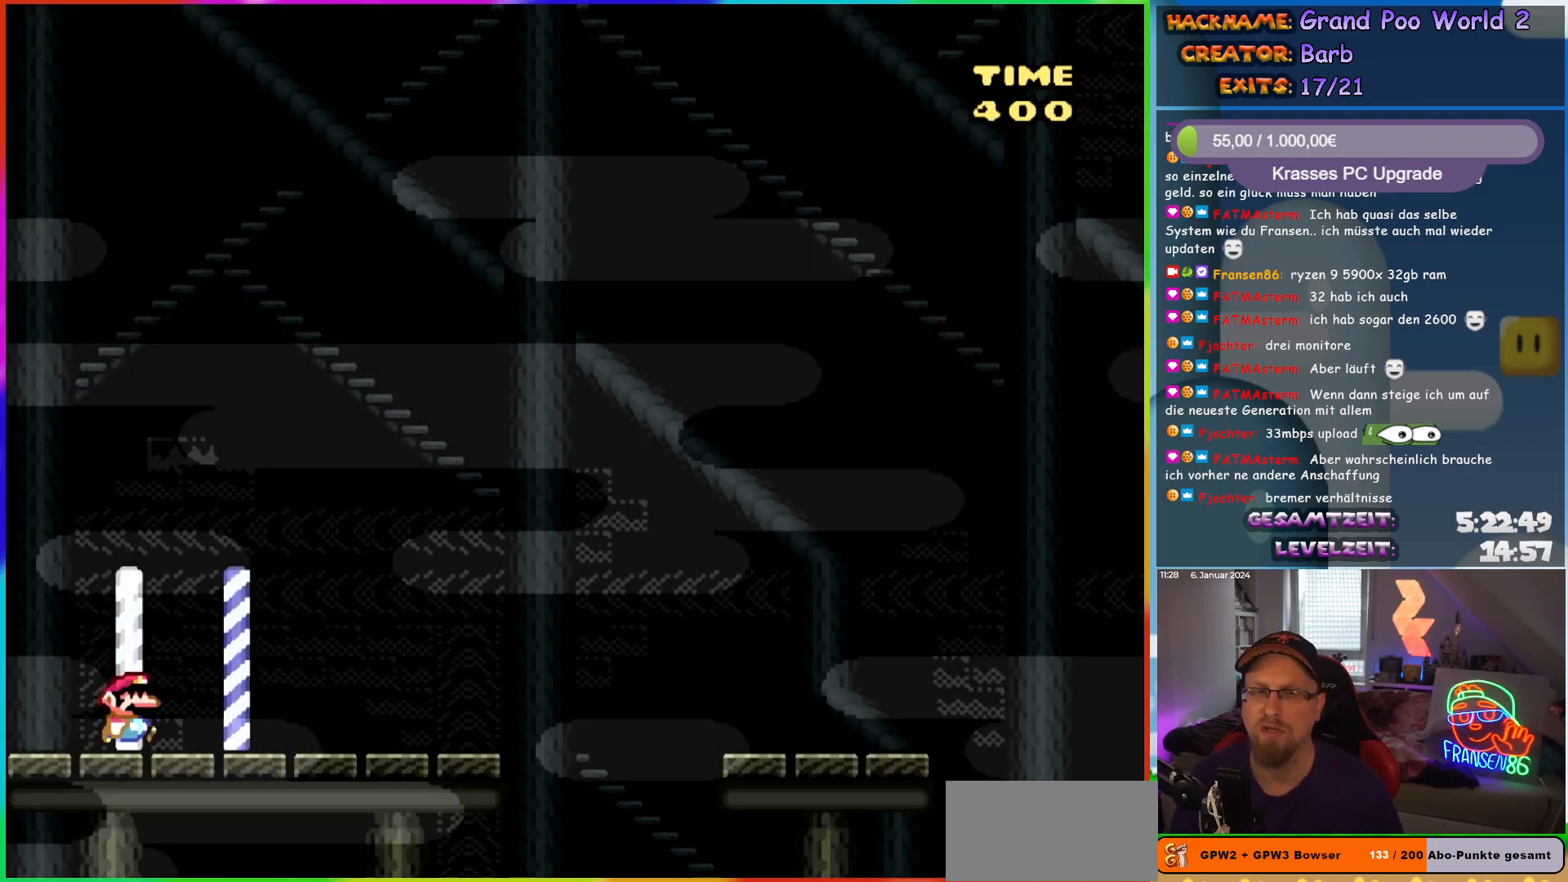
{"buttons": ["Y", "DPAD_RIGHT"], "events": []}
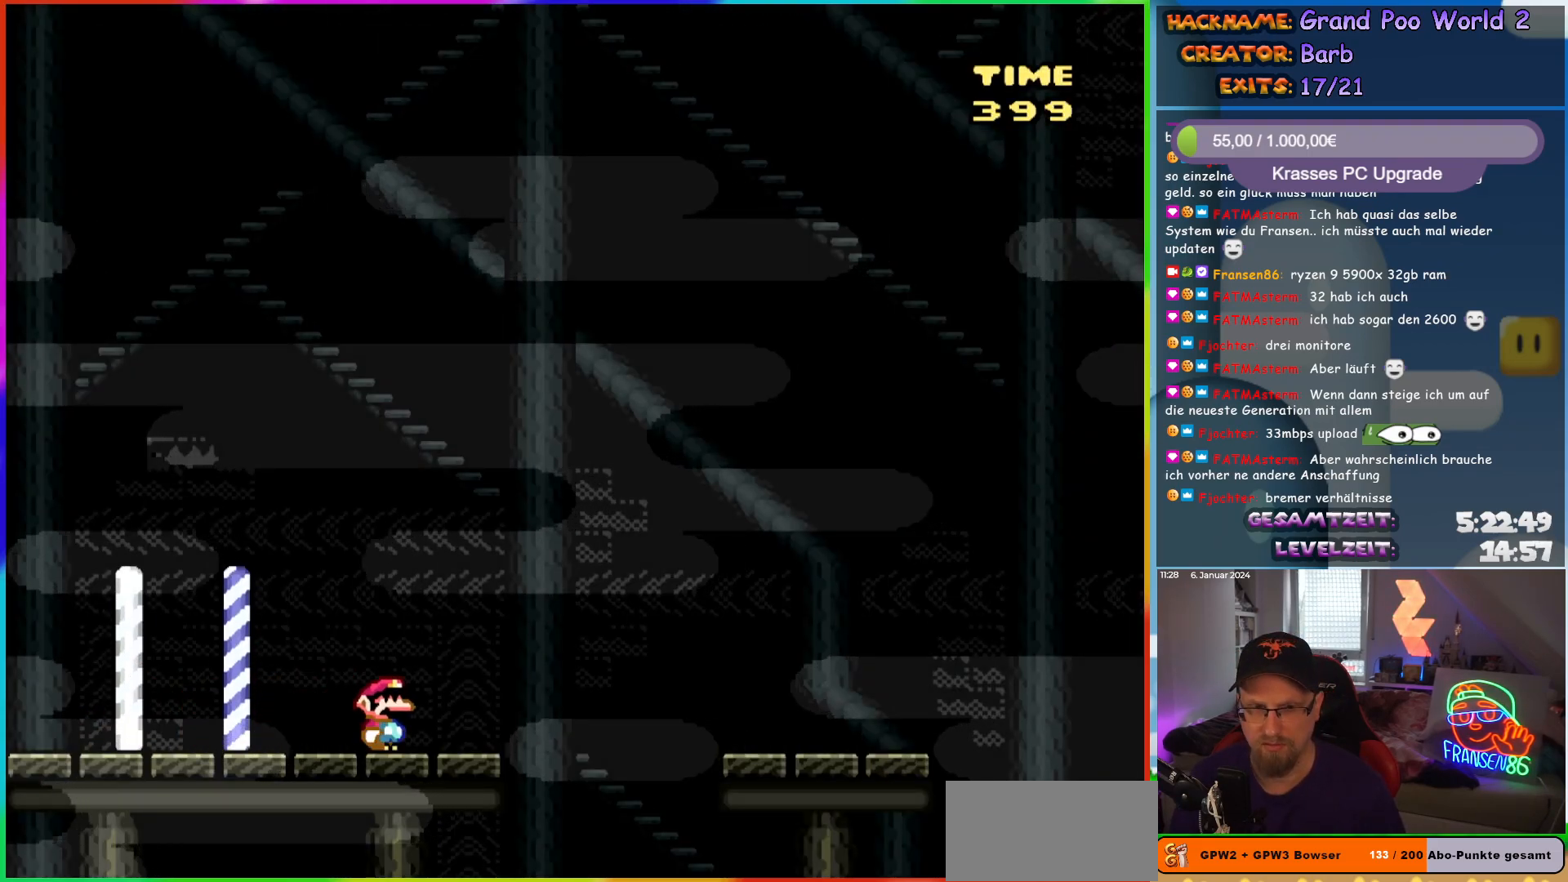
{"buttons": ["B", "Y", "DPAD_RIGHT"], "events": [[33, "B", "down"], [100, "B", "up"], [200, "B", "down"]]}
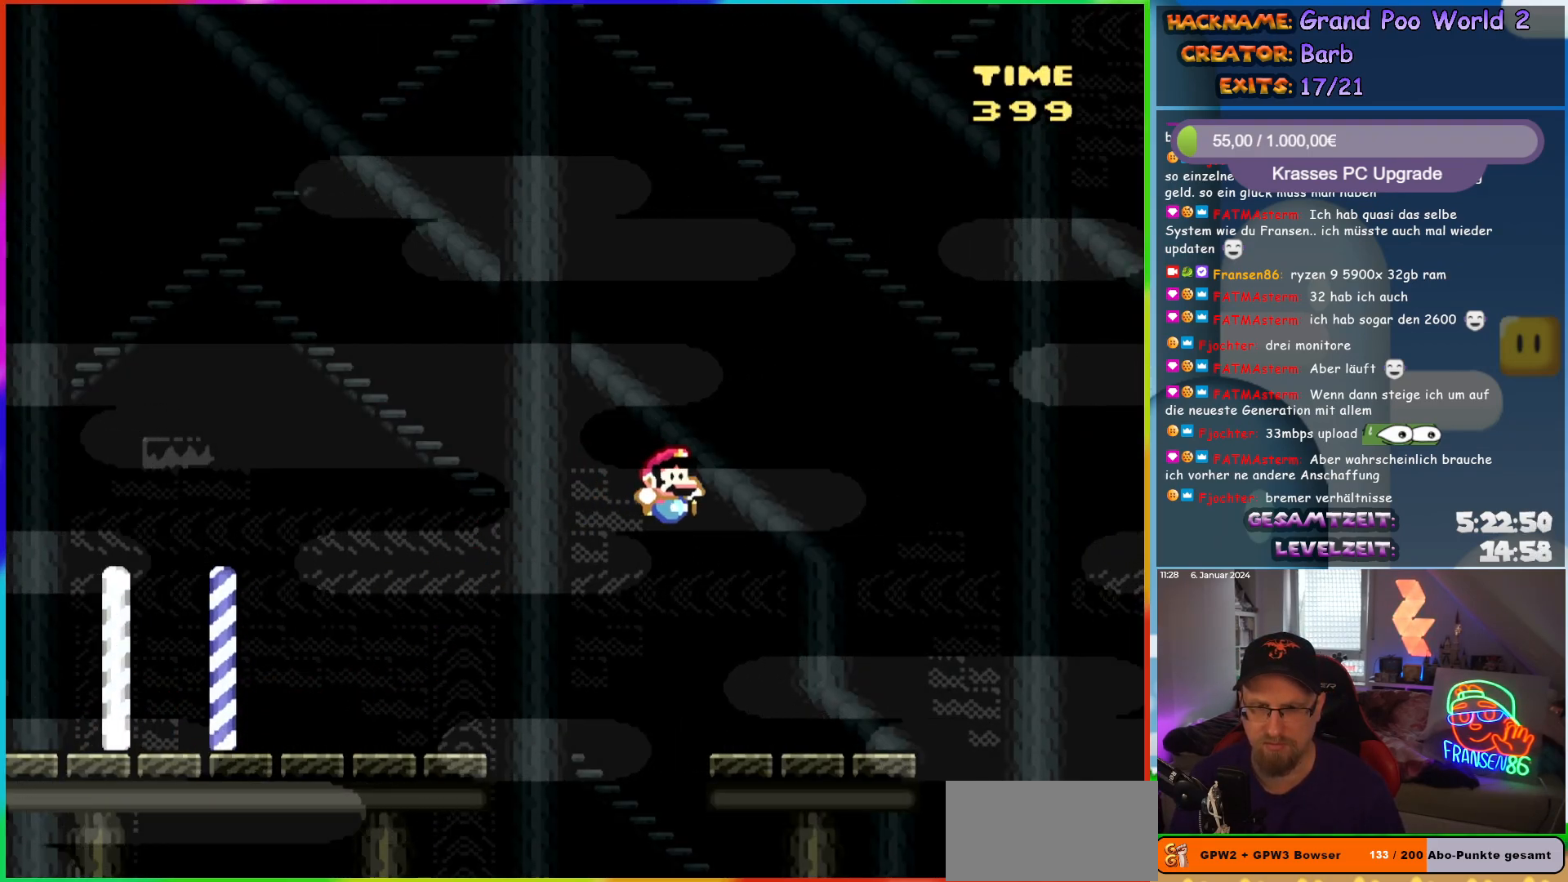
{"buttons": ["Y", "DPAD_RIGHT"], "events": [[67, "B", "up"], [350, "B", "down"], [450, "B", "up"]]}
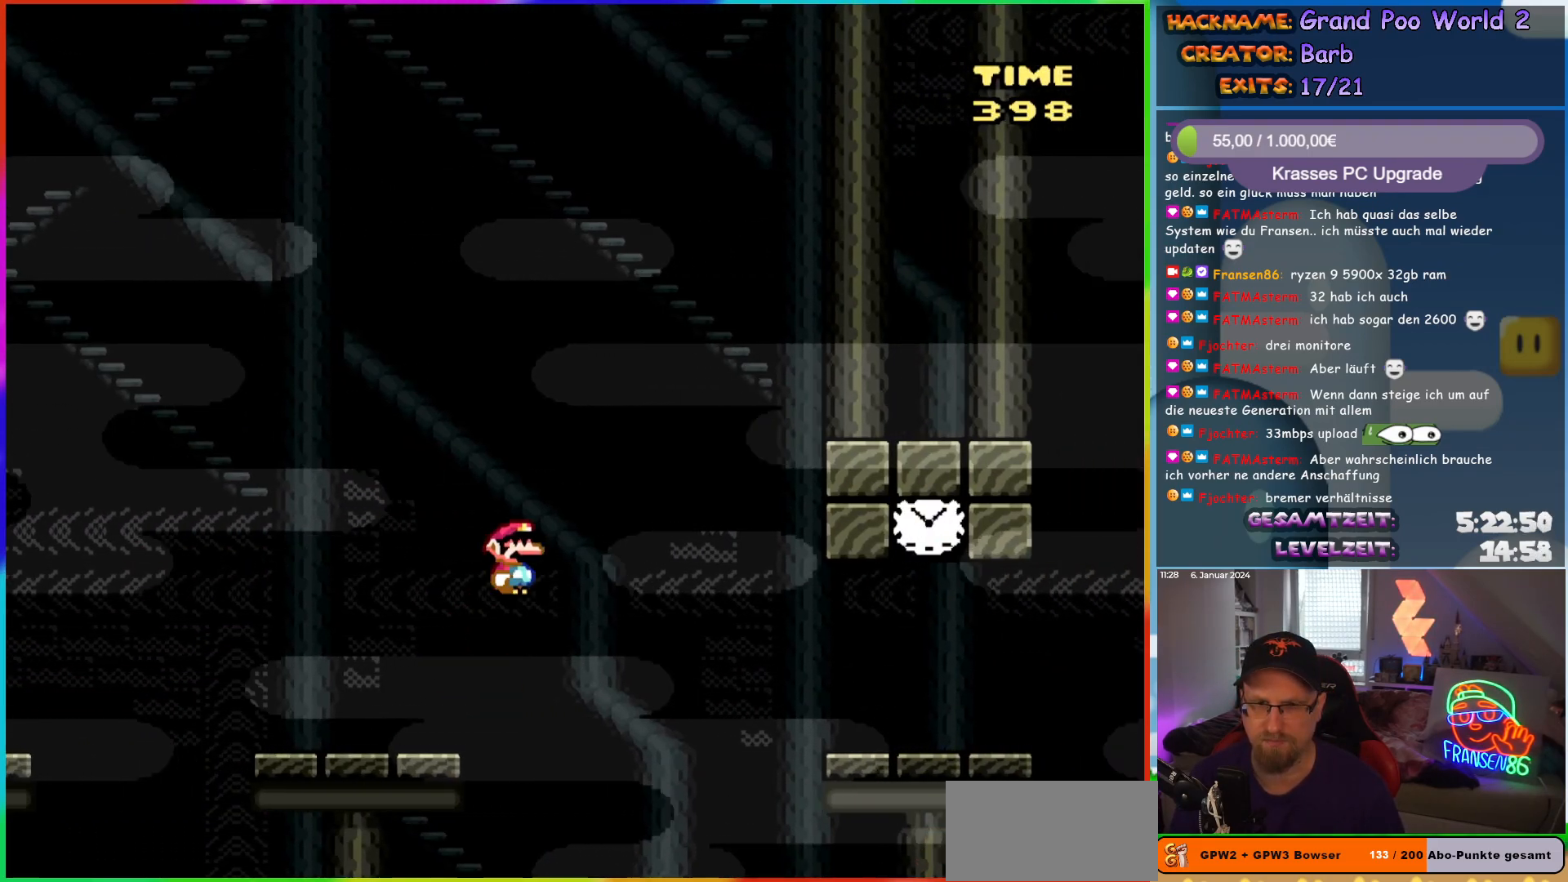
{"buttons": ["Y", "DPAD_RIGHT"], "events": [[50, "B", "down"], [150, "B", "up"], [200, "B", "down"], [350, "B", "up"]]}
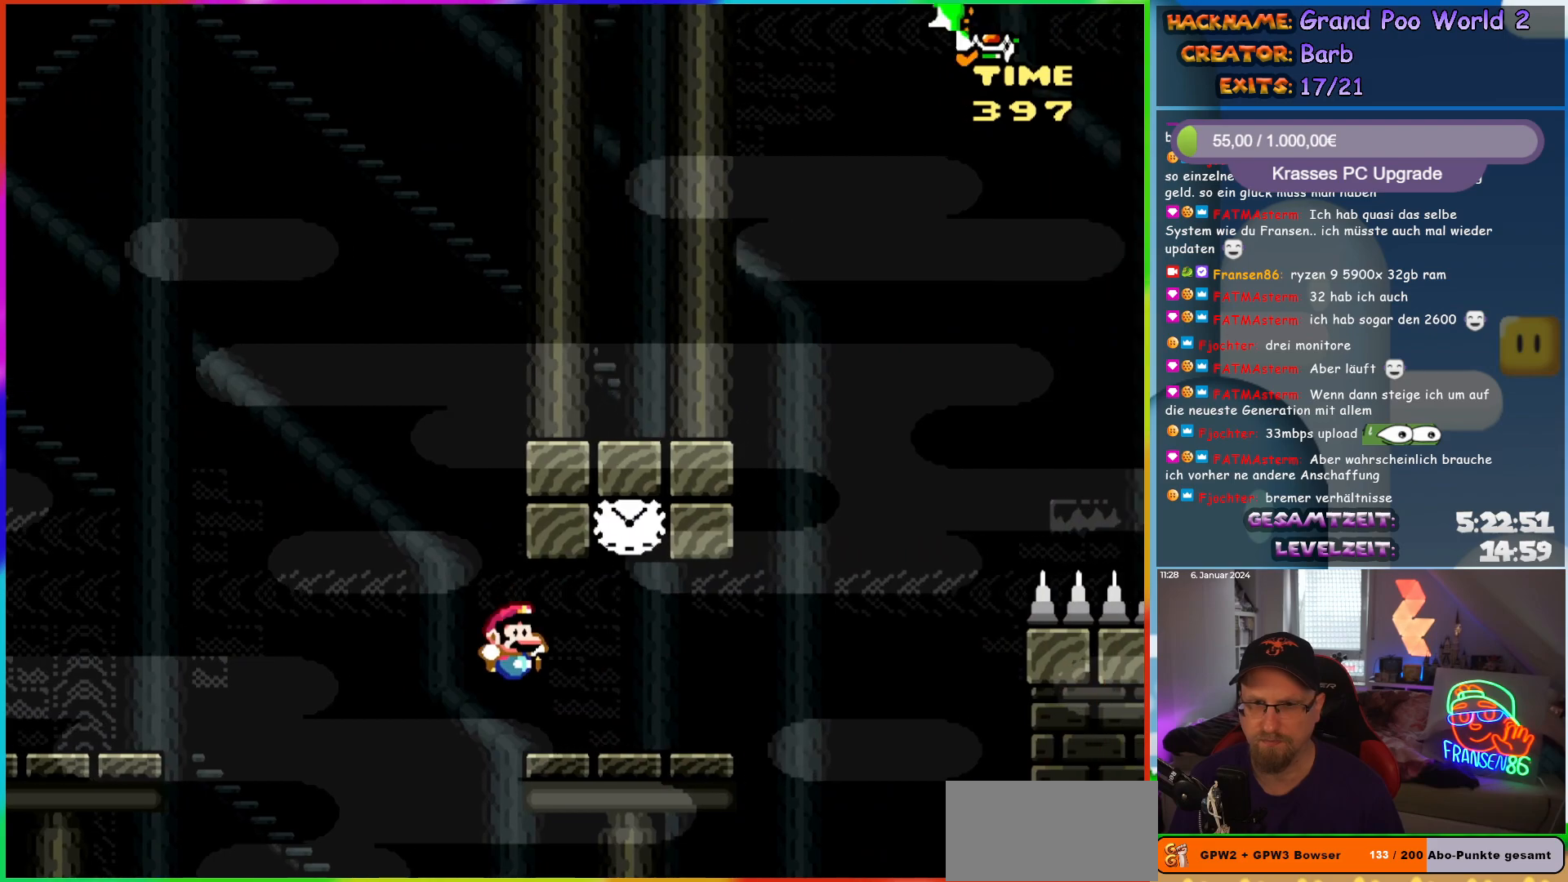
{"buttons": ["Y", "DPAD_RIGHT"], "events": [[100, "DPAD_RIGHT", "up"], [117, "DPAD_UP", "down"], [150, "DPAD_LEFT", "down"], [233, "DPAD_UP", "up"], [250, "DPAD_LEFT", "up"], [317, "B", "down"], [450, "DPAD_RIGHT", "down"], [467, "B", "up"]]}
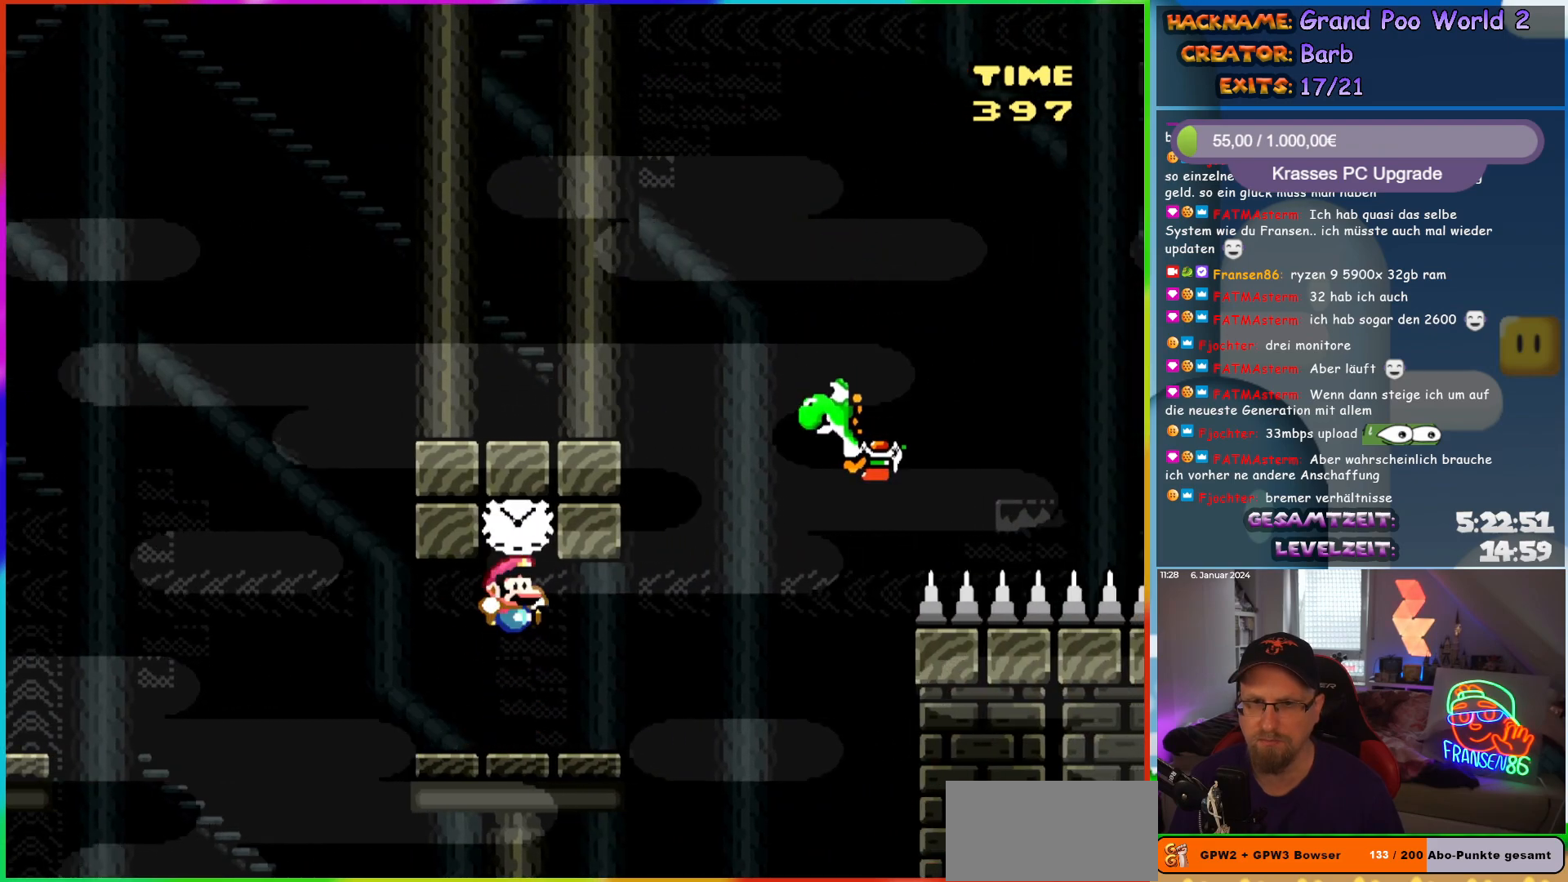
{"buttons": ["B", "Y", "DPAD_RIGHT"], "events": [[283, "B", "down"]]}
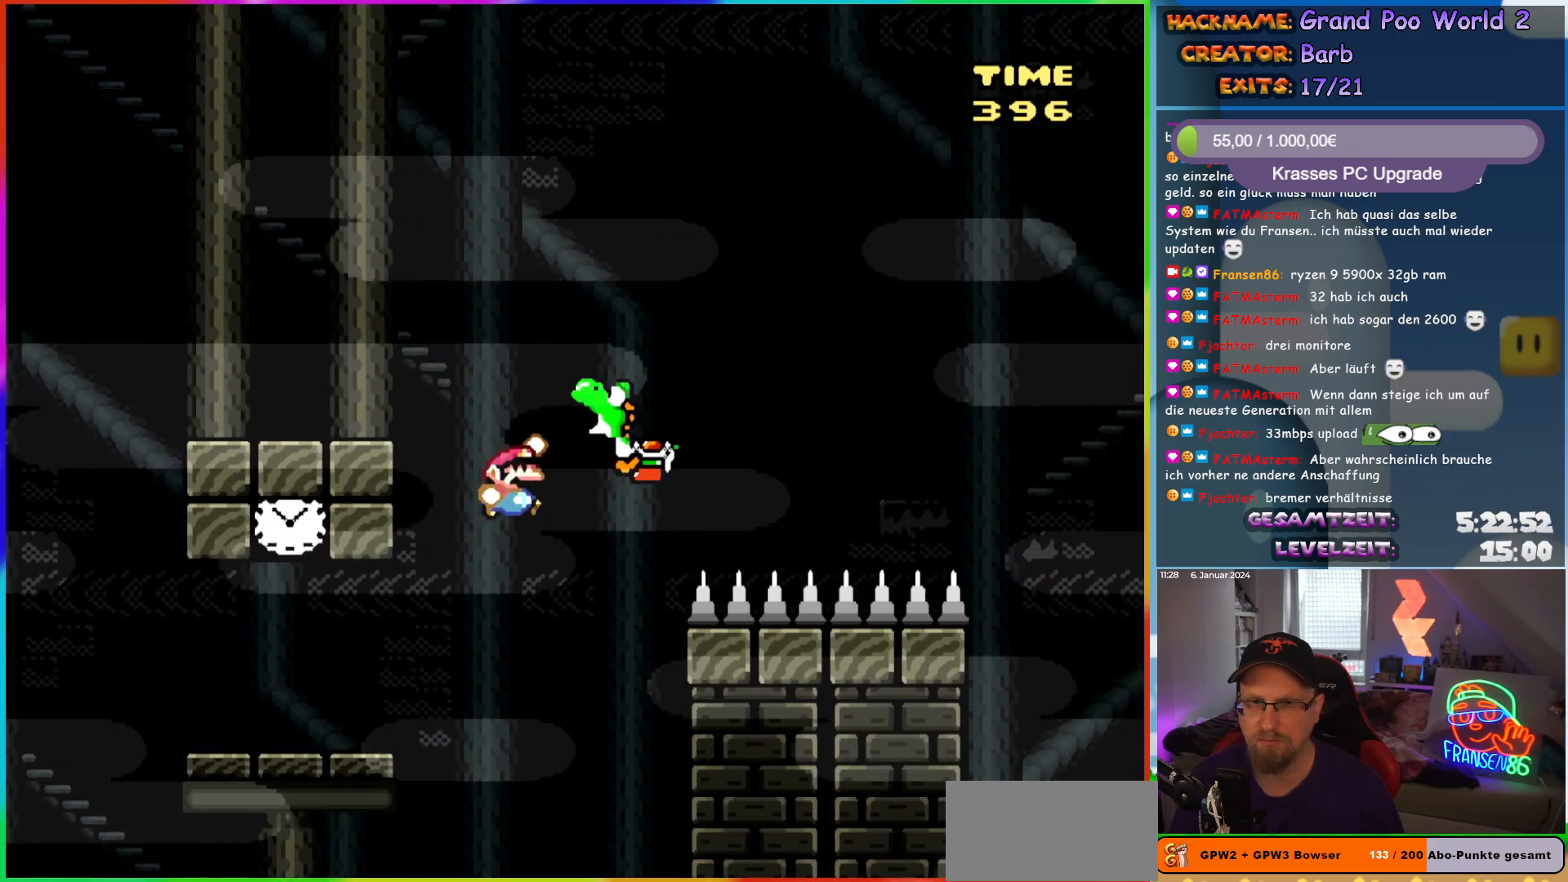
{"buttons": ["B", "Y", "DPAD_RIGHT"], "events": []}
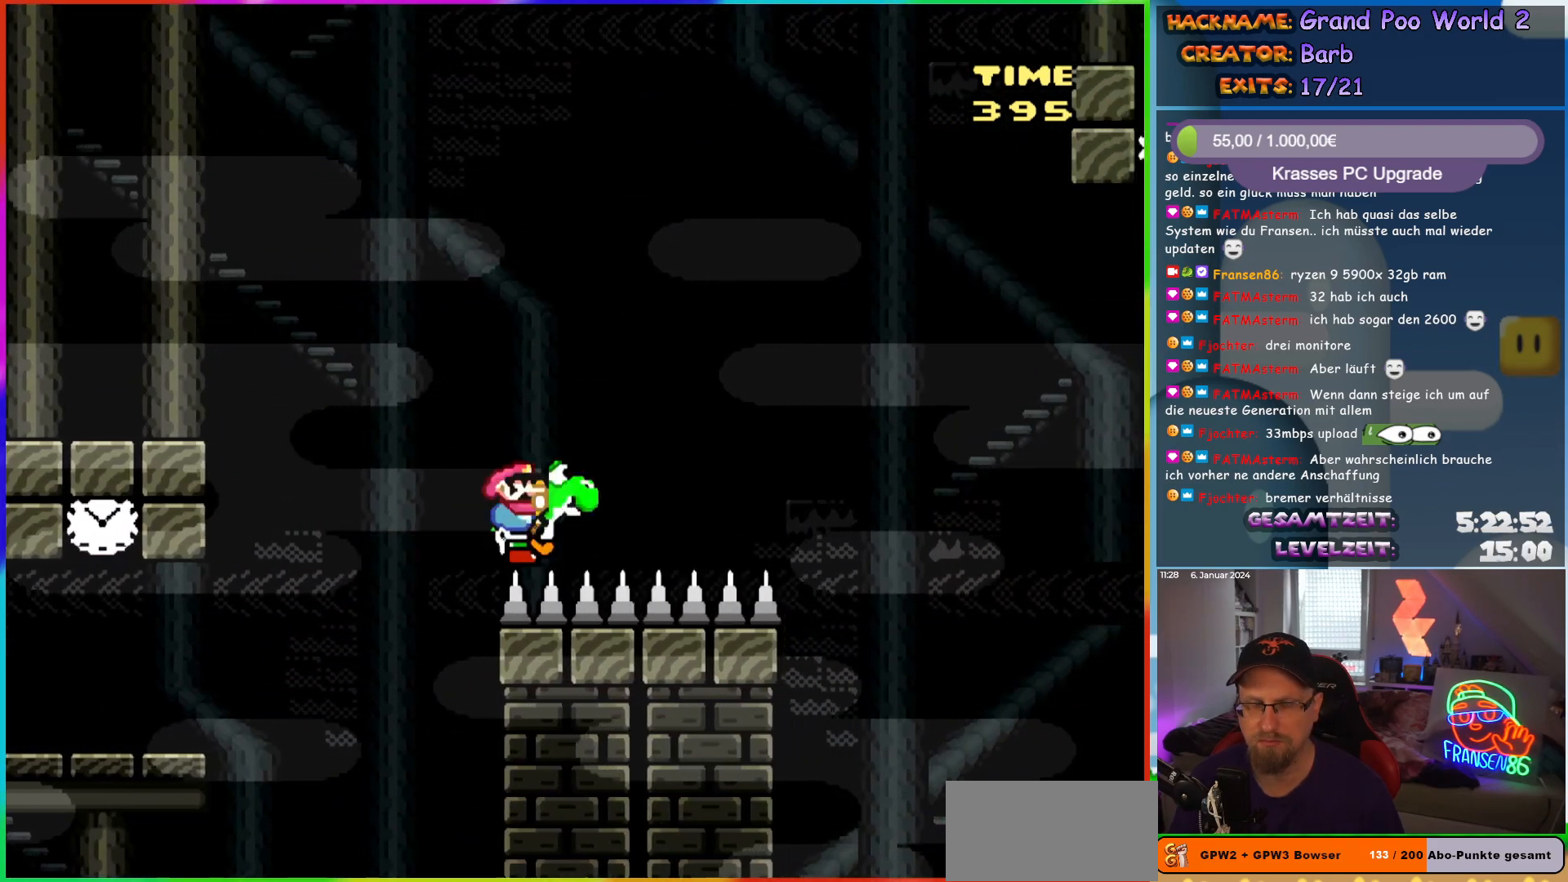
{"buttons": ["B", "Y", "DPAD_RIGHT"], "events": [[117, "B", "up"], [433, "B", "down"]]}
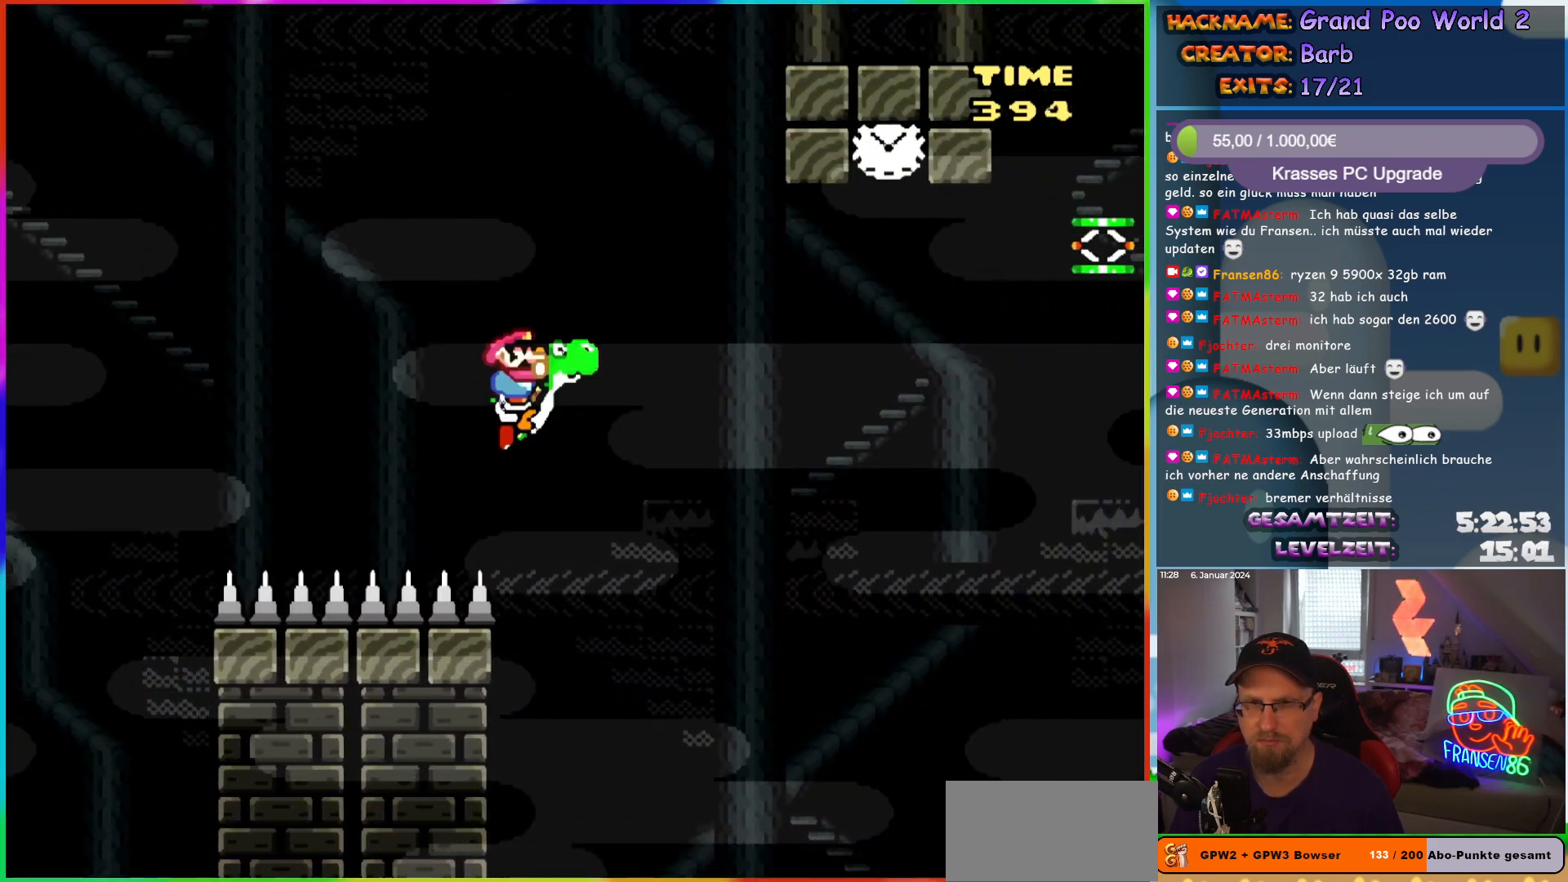
{"buttons": ["B", "Y", "DPAD_RIGHT"], "events": [[17, "B", "up"], [117, "B", "down"]]}
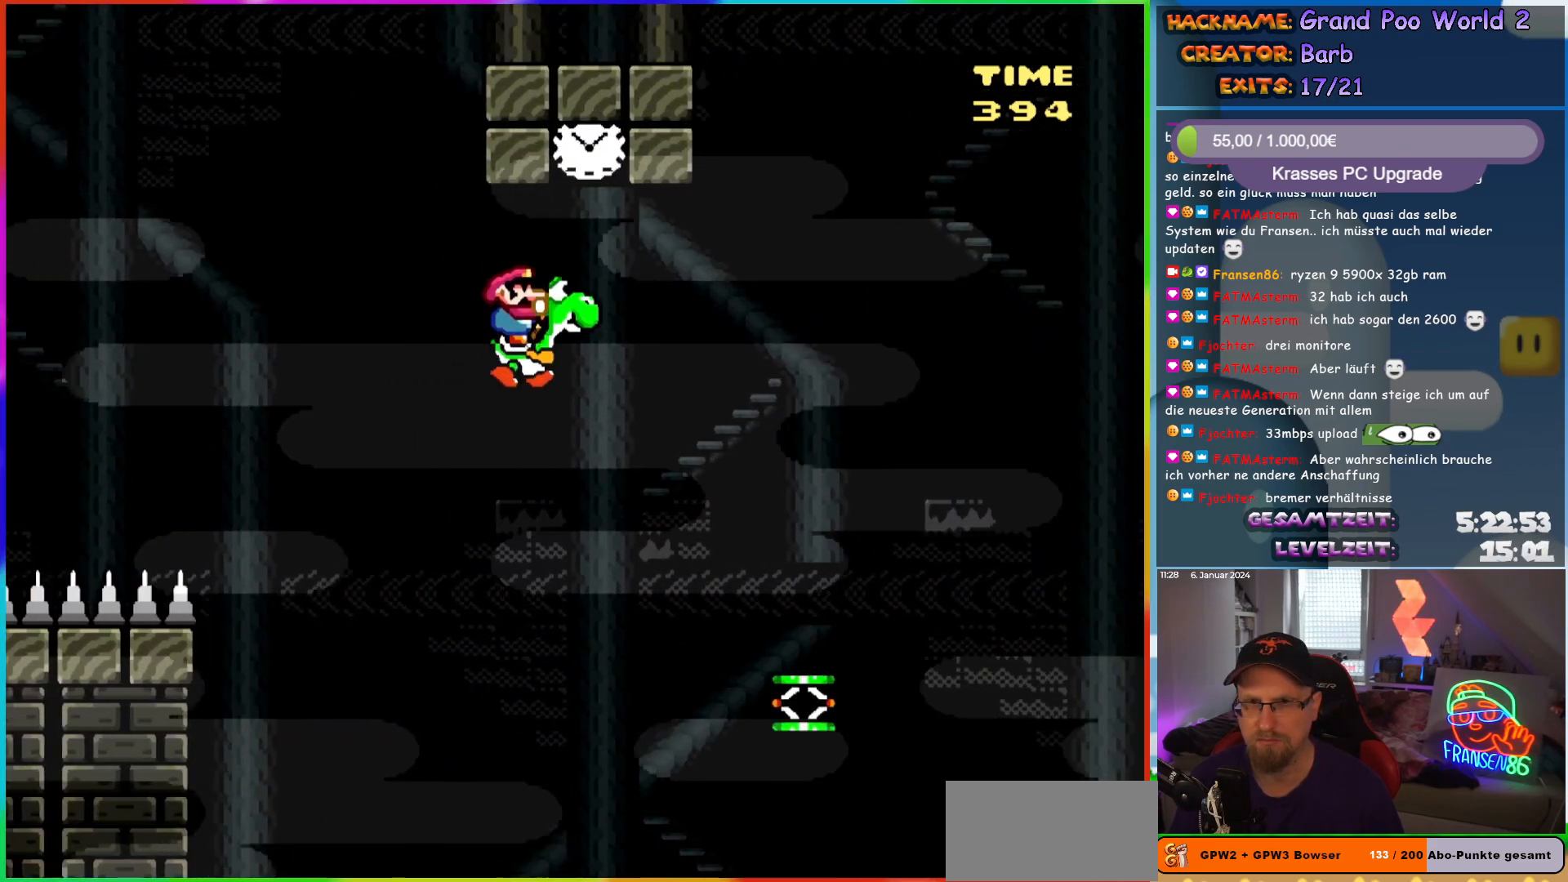
{"buttons": ["Y", "DPAD_RIGHT"], "events": [[50, "A", "down"], [67, "X", "down"], [83, "DPAD_RIGHT", "up"], [83, "DPAD_UP", "down"], [117, "DPAD_LEFT", "down"], [117, "DPAD_UP", "up"], [133, "DPAD_UP", "down"], [150, "DPAD_UP", "up"], [200, "A", "up"], [200, "X", "up"], [233, "B", "up"], [233, "DPAD_UP", "down"], [250, "DPAD_LEFT", "up"], [250, "DPAD_UP", "up"], [267, "DPAD_RIGHT", "down"]]}
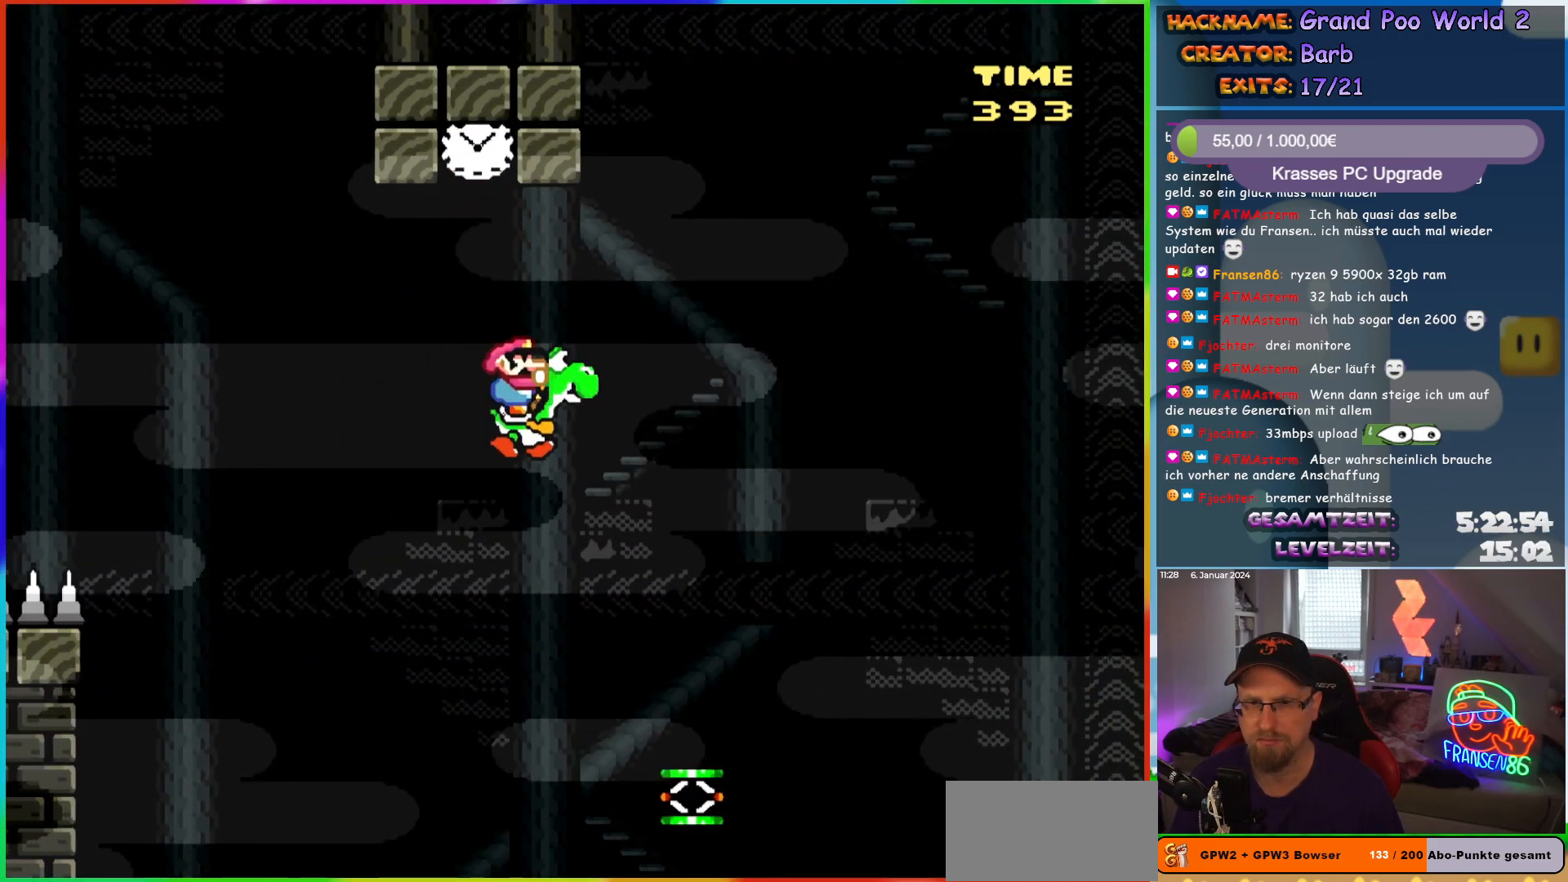
{"buttons": ["B", "Y", "DPAD_RIGHT"], "events": [[400, "B", "down"]]}
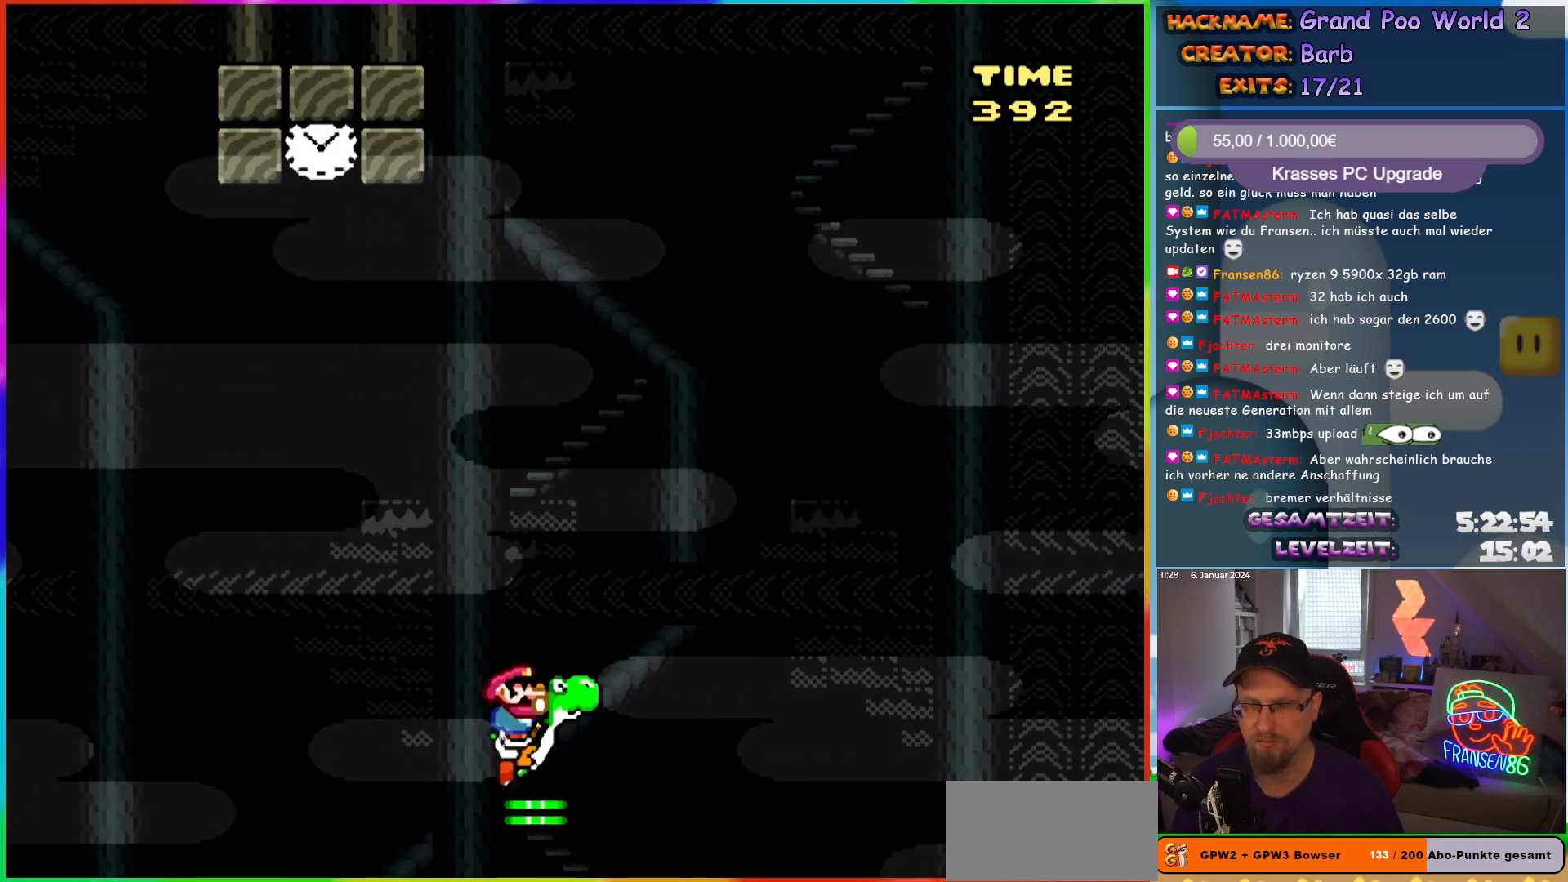
{"buttons": ["B", "Y", "DPAD_RIGHT"], "events": []}
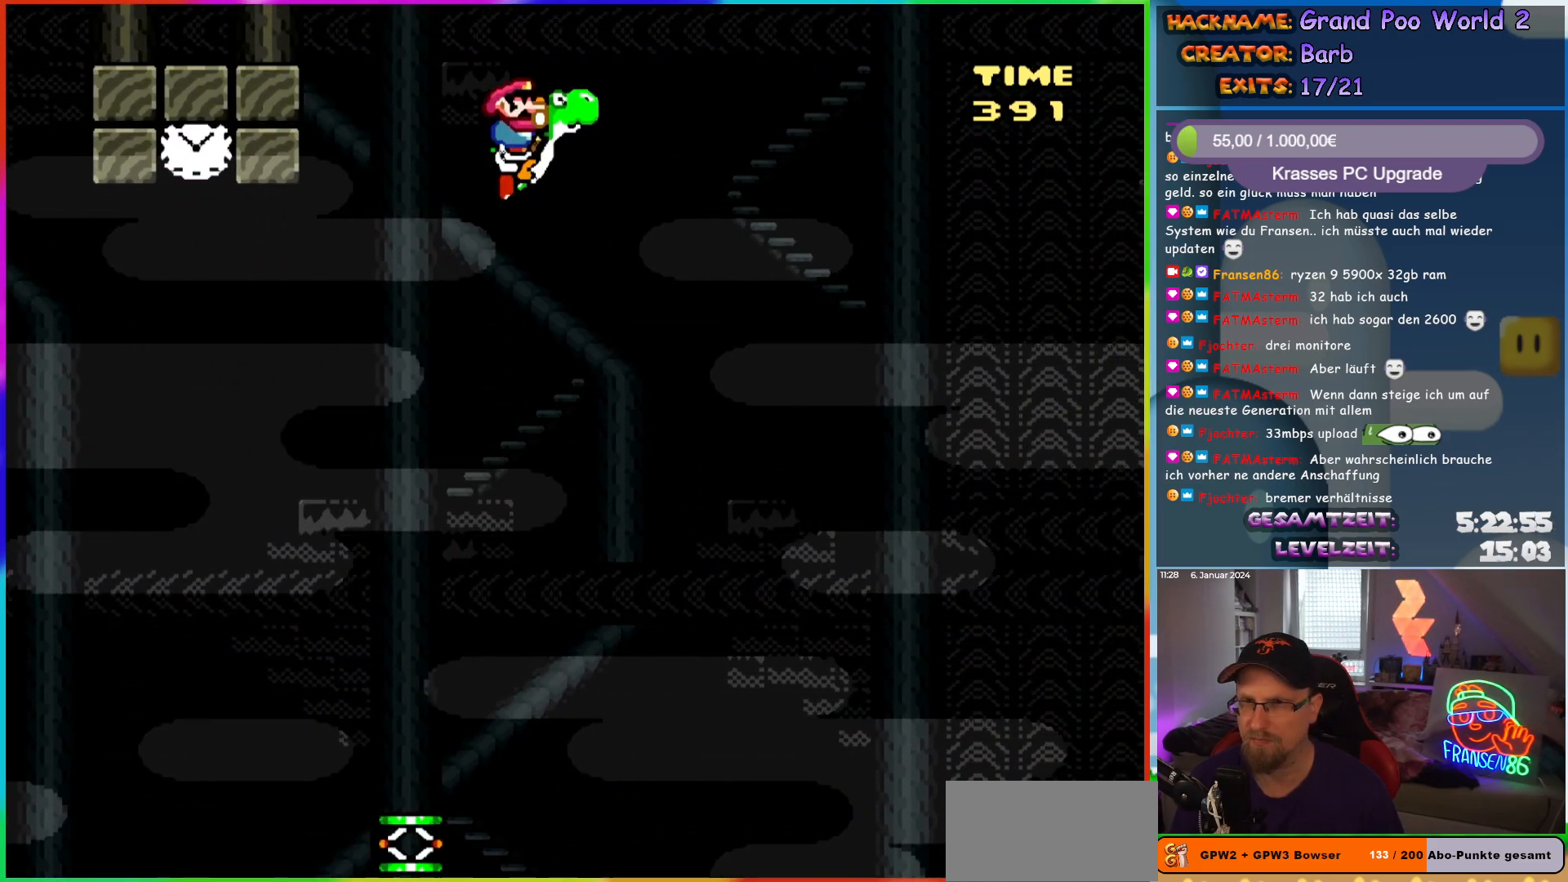
{"buttons": ["B", "Y", "DPAD_RIGHT"], "events": []}
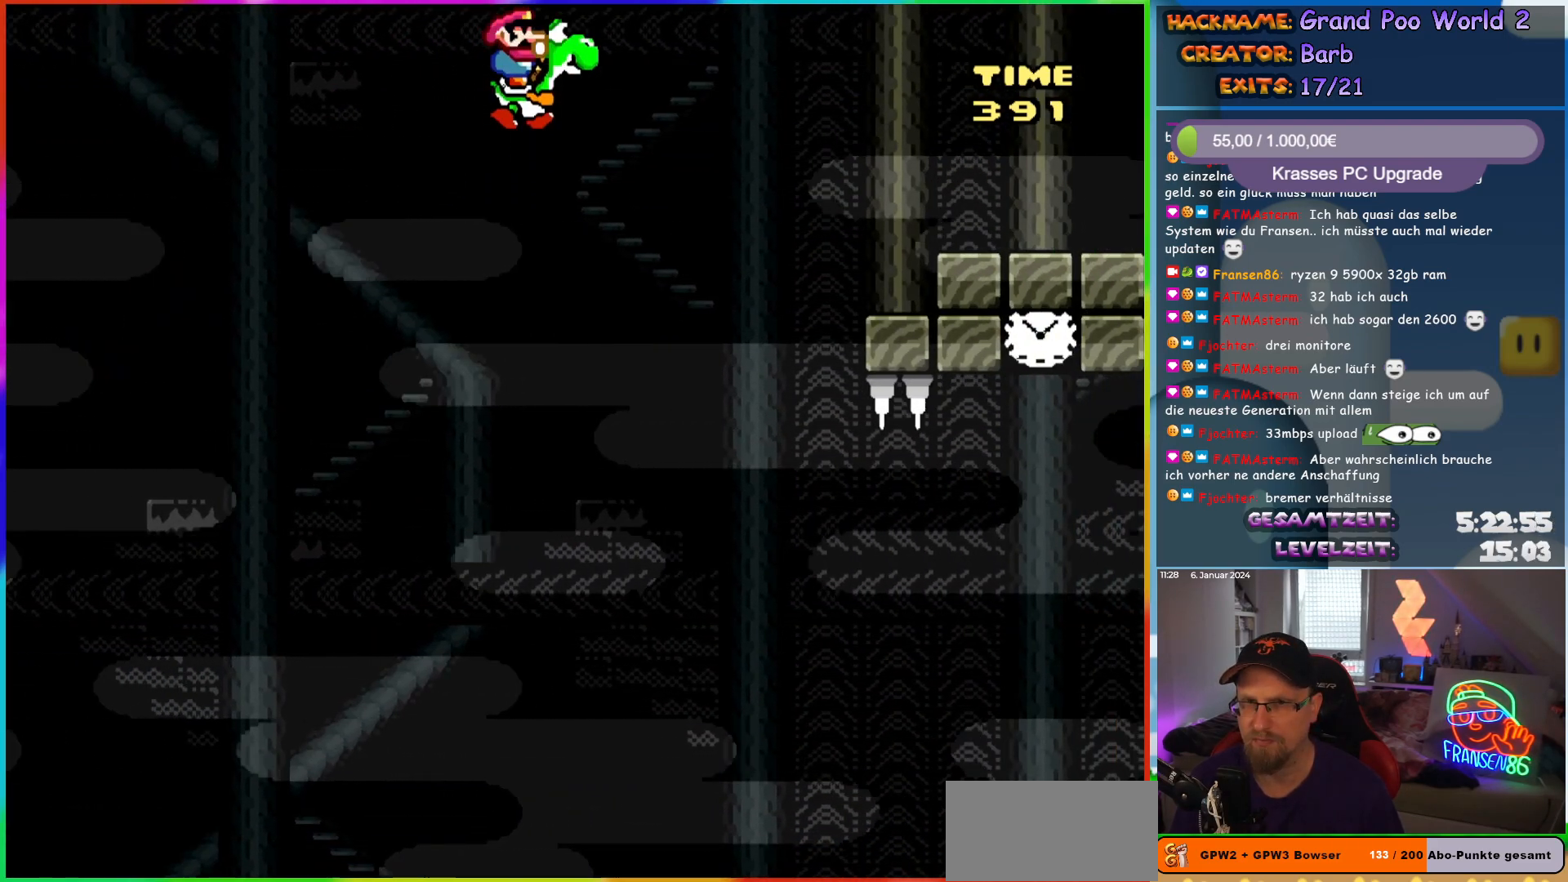
{"buttons": ["B", "Y", "DPAD_RIGHT"], "events": []}
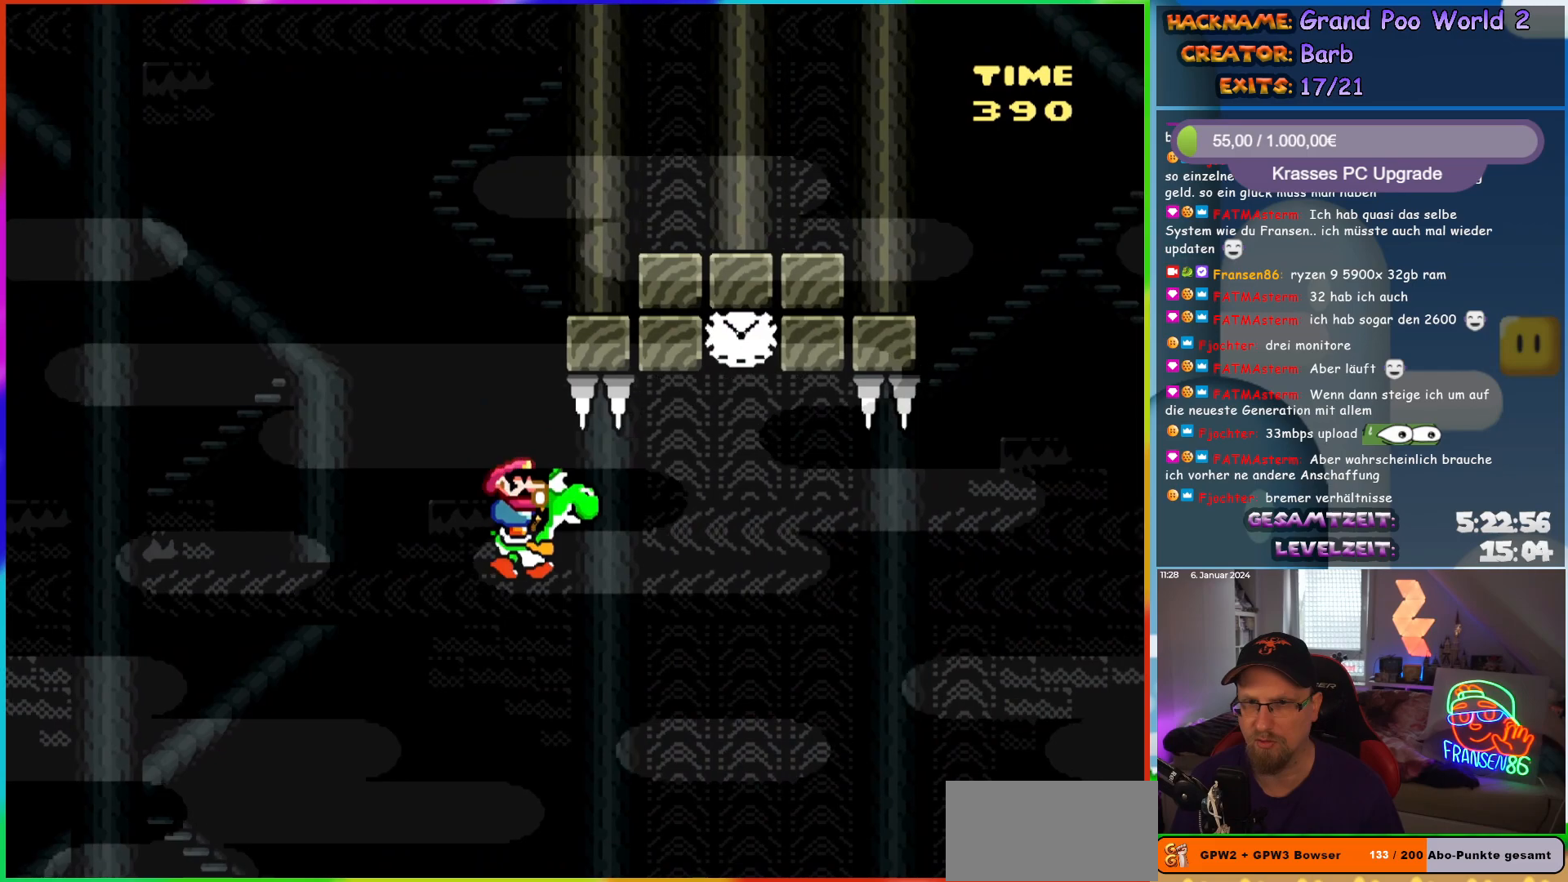
{"buttons": ["A", "B", "X", "Y", "DPAD_LEFT"], "events": [[183, "A", "down"], [183, "X", "down"], [350, "DPAD_RIGHT", "up"], [350, "DPAD_UP", "down"], [367, "DPAD_LEFT", "down"], [383, "DPAD_UP", "up"]]}
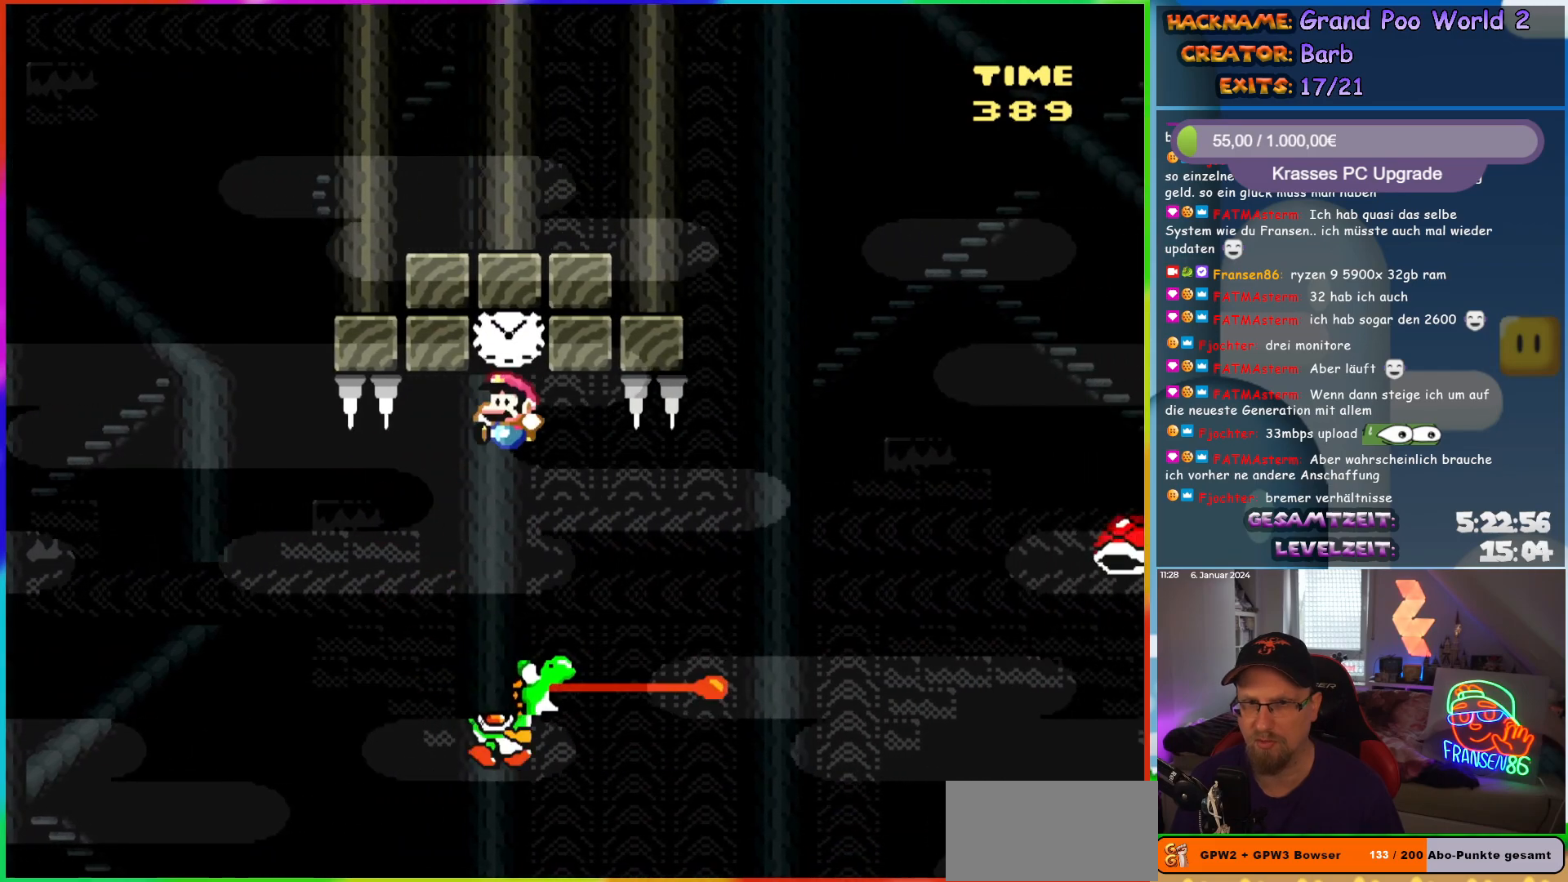
{"buttons": ["B", "Y", "DPAD_RIGHT"], "events": [[17, "DPAD_LEFT", "up"], [67, "A", "up"], [100, "X", "up"], [150, "DPAD_RIGHT", "down"]]}
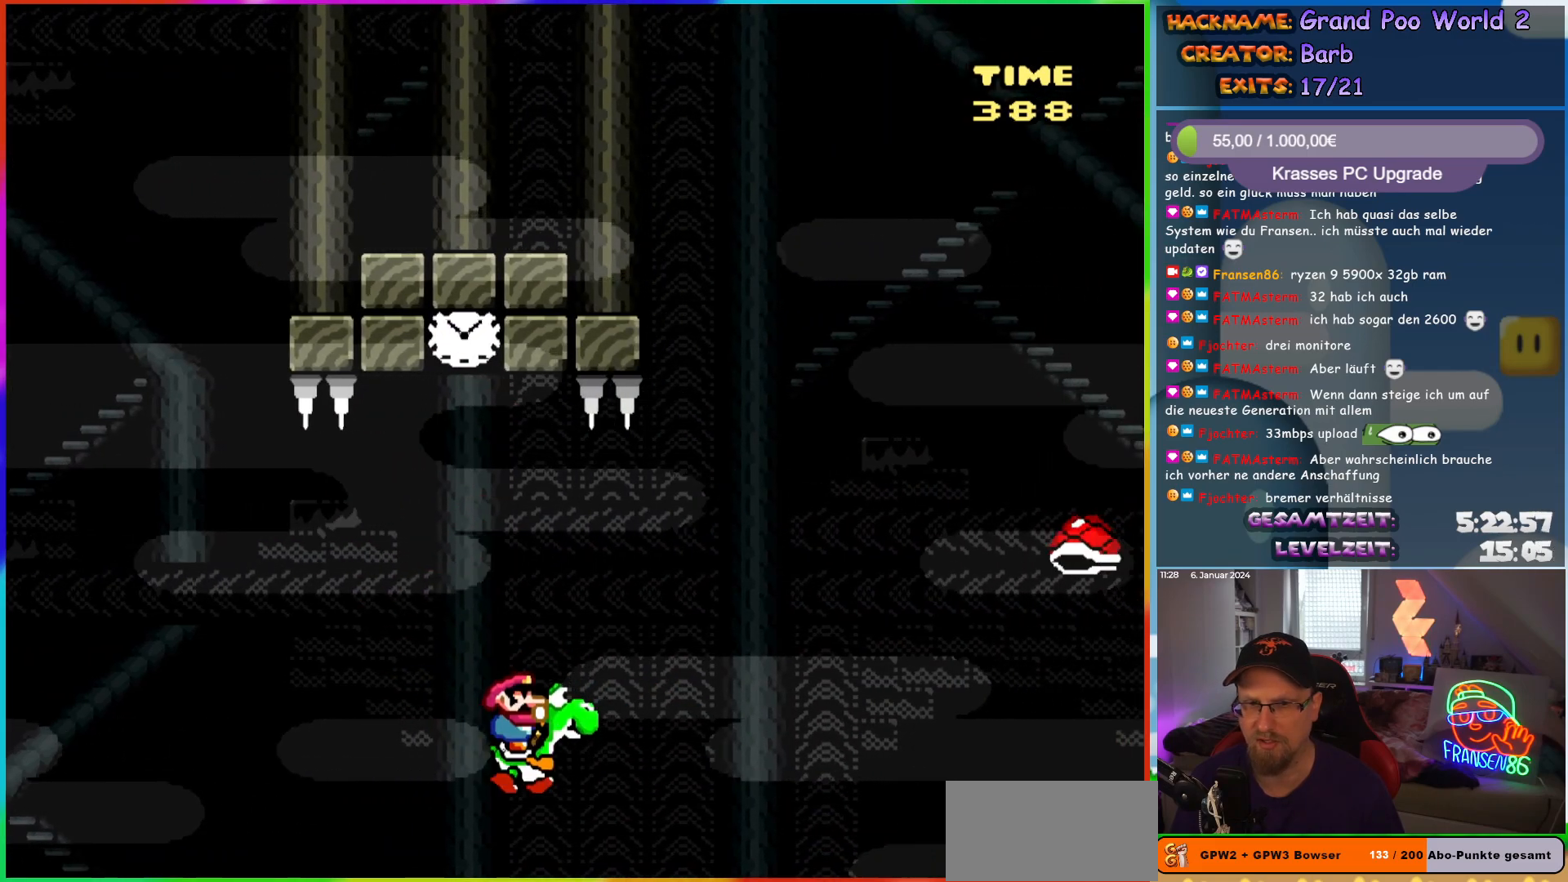
{"buttons": ["A", "B", "X", "Y", "DPAD_RIGHT"], "events": [[250, "A", "down"], [250, "X", "down"], [283, "B", "up"], [350, "B", "down"]]}
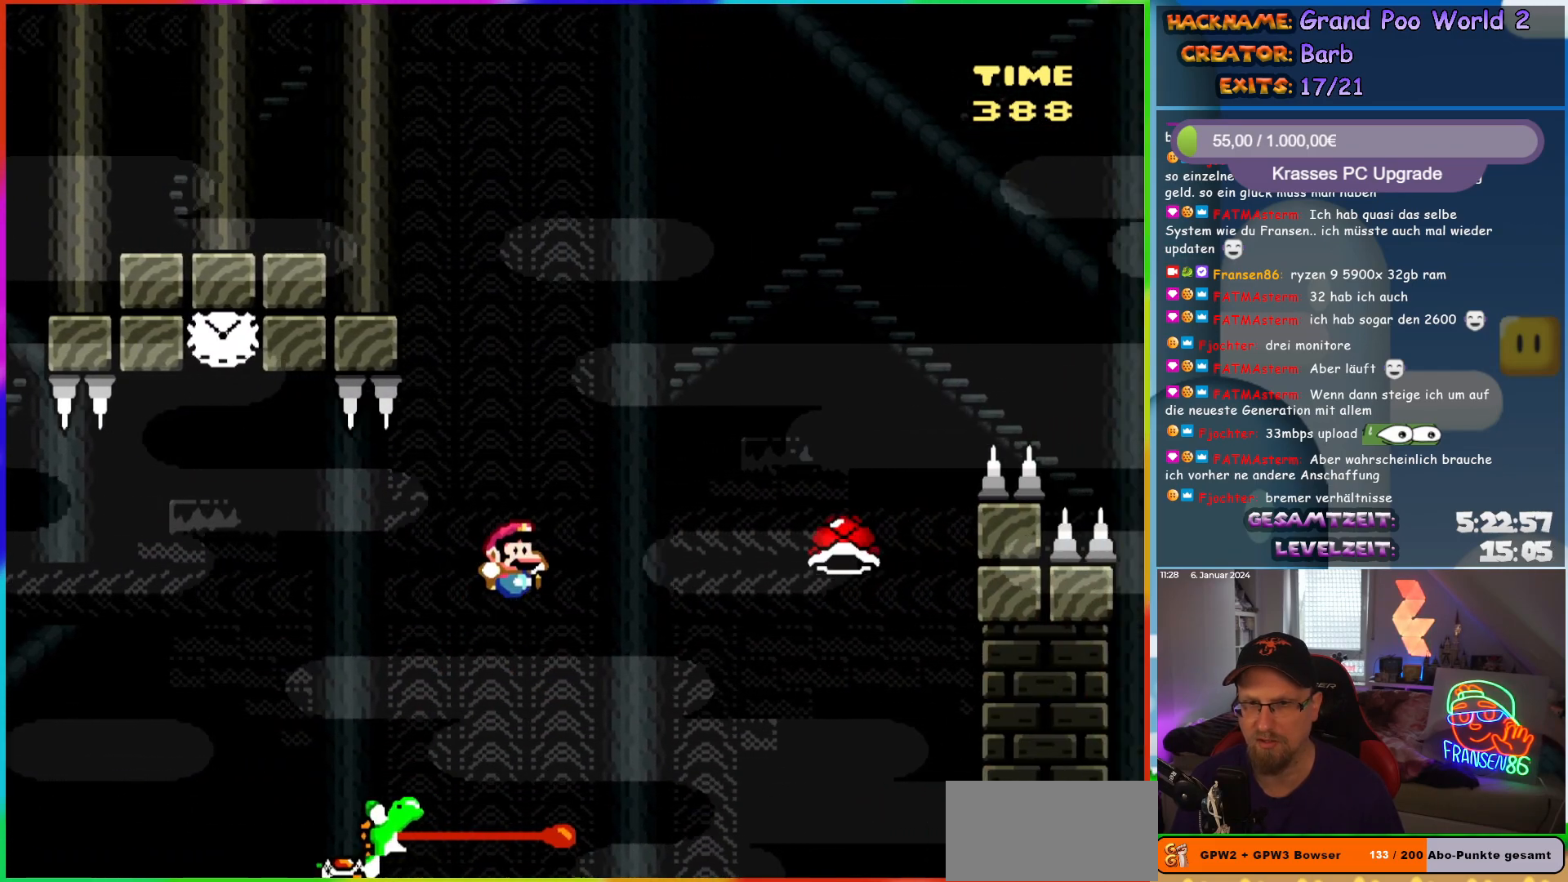
{"buttons": ["B", "Y", "DPAD_RIGHT"], "events": [[100, "A", "up"], [117, "X", "up"], [133, "B", "up"], [250, "B", "down"]]}
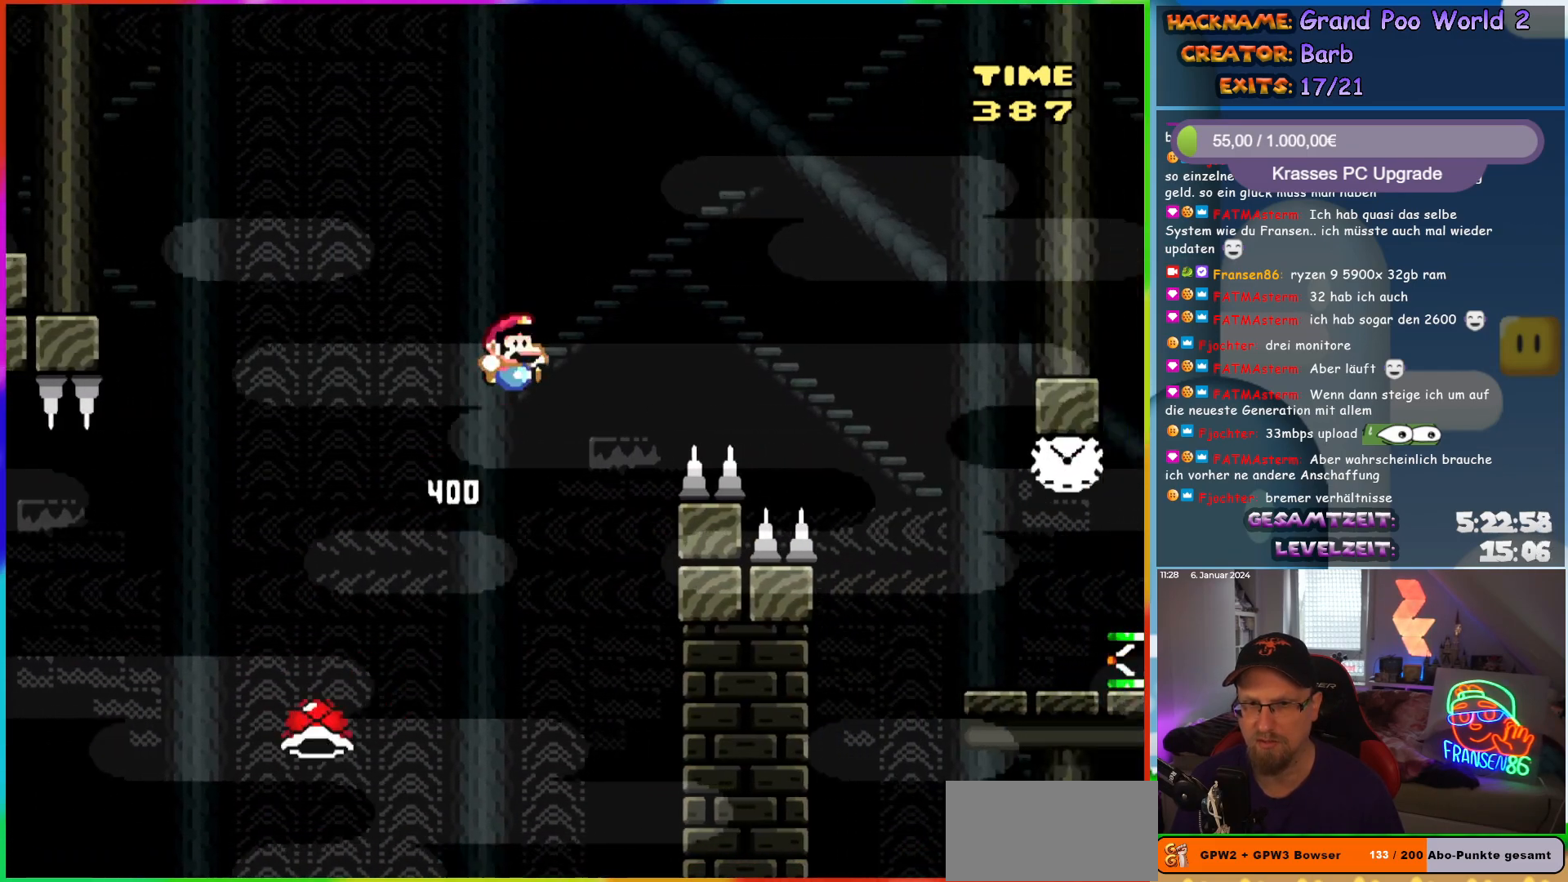
{"buttons": ["Y", "DPAD_RIGHT"], "events": [[417, "B", "up"]]}
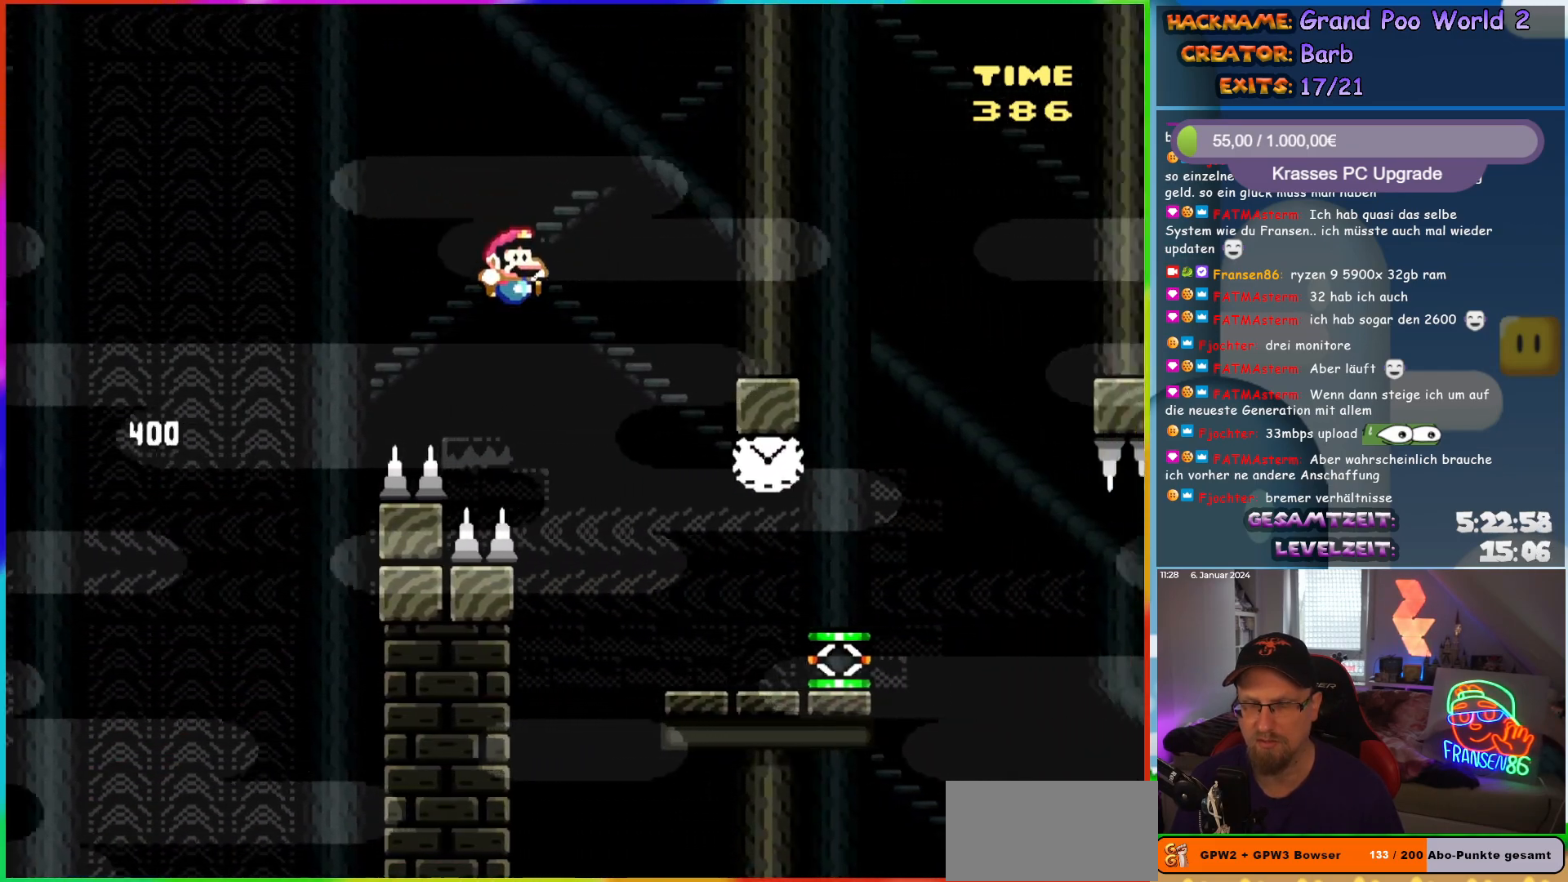
{"buttons": ["Y", "DPAD_RIGHT"], "events": []}
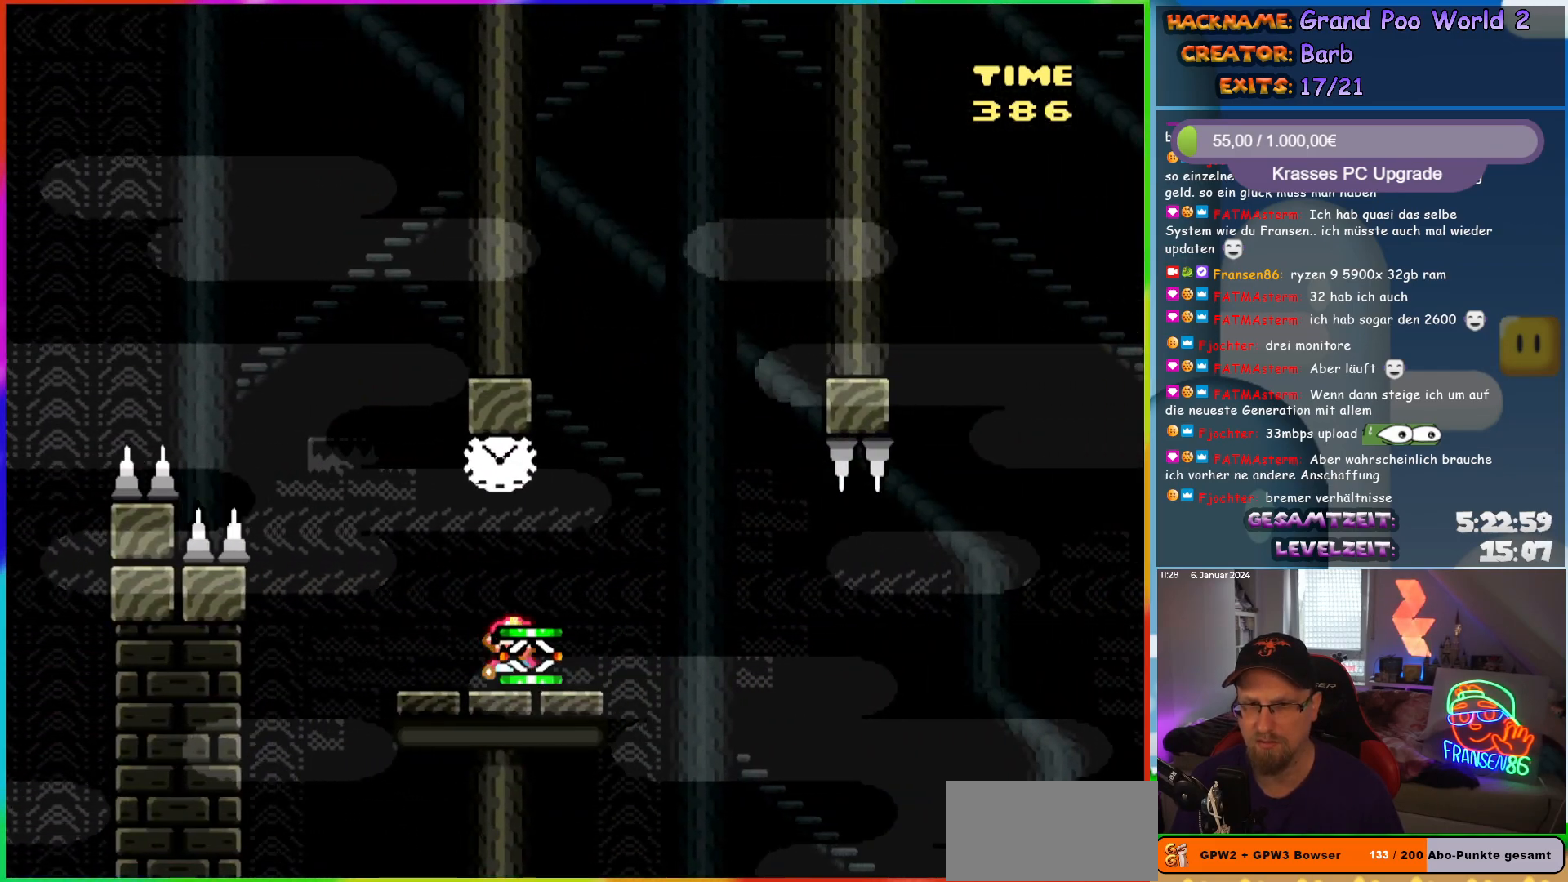
{"buttons": ["Y"], "events": [[17, "DPAD_RIGHT", "up"], [17, "DPAD_UP", "down"], [33, "DPAD_LEFT", "down"], [83, "DPAD_UP", "up"], [150, "DPAD_LEFT", "up"], [217, "DPAD_RIGHT", "down"], [417, "DPAD_RIGHT", "up"]]}
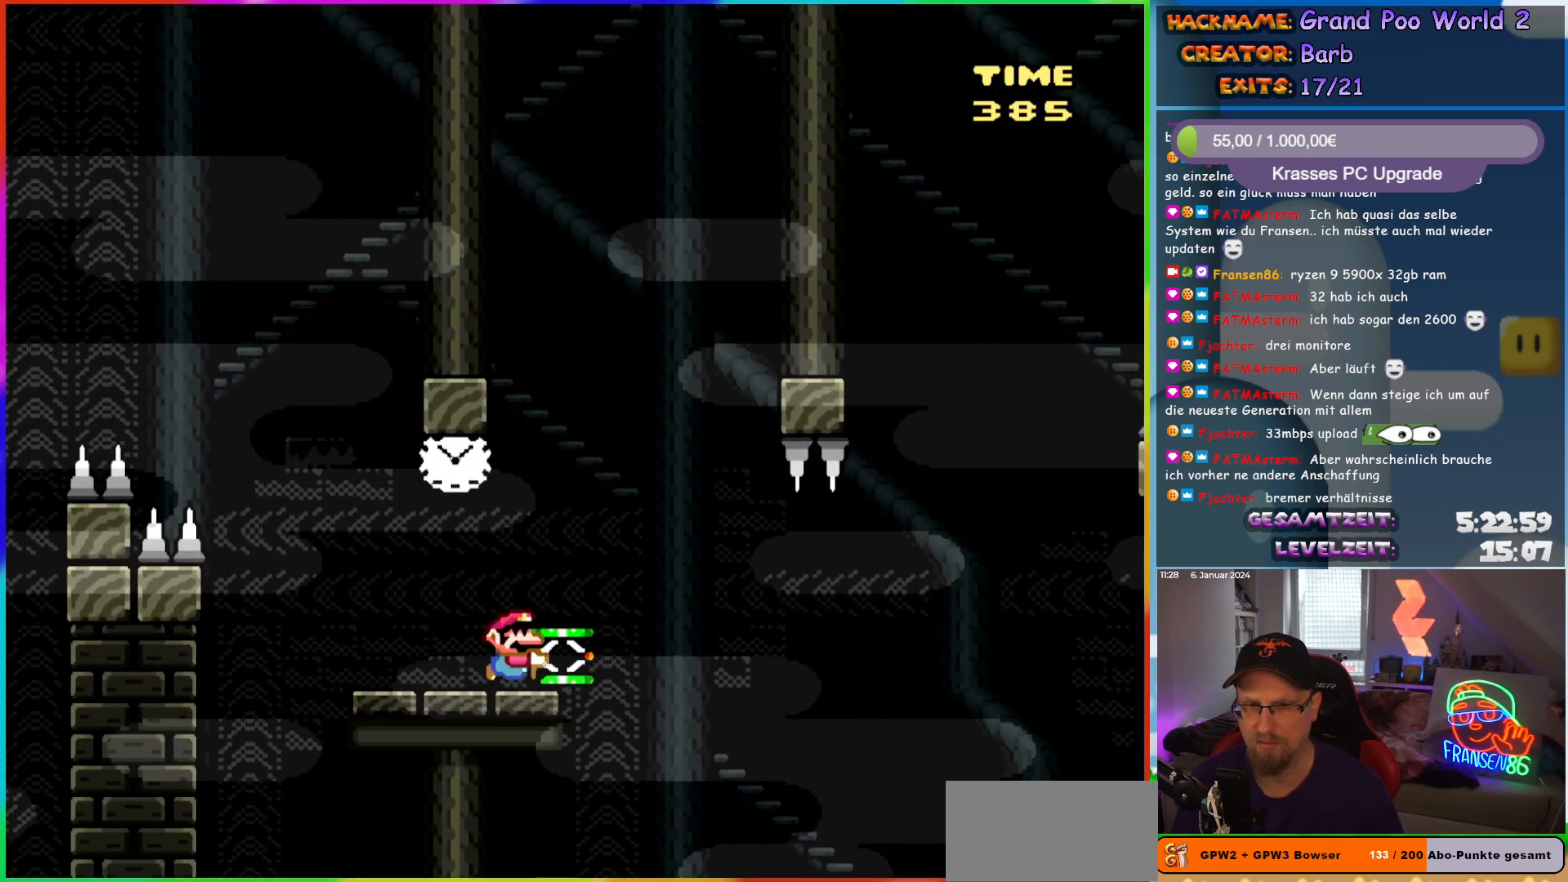
{"buttons": ["DPAD_RIGHT"], "events": [[400, "DPAD_RIGHT", "down"], [450, "Y", "up"]]}